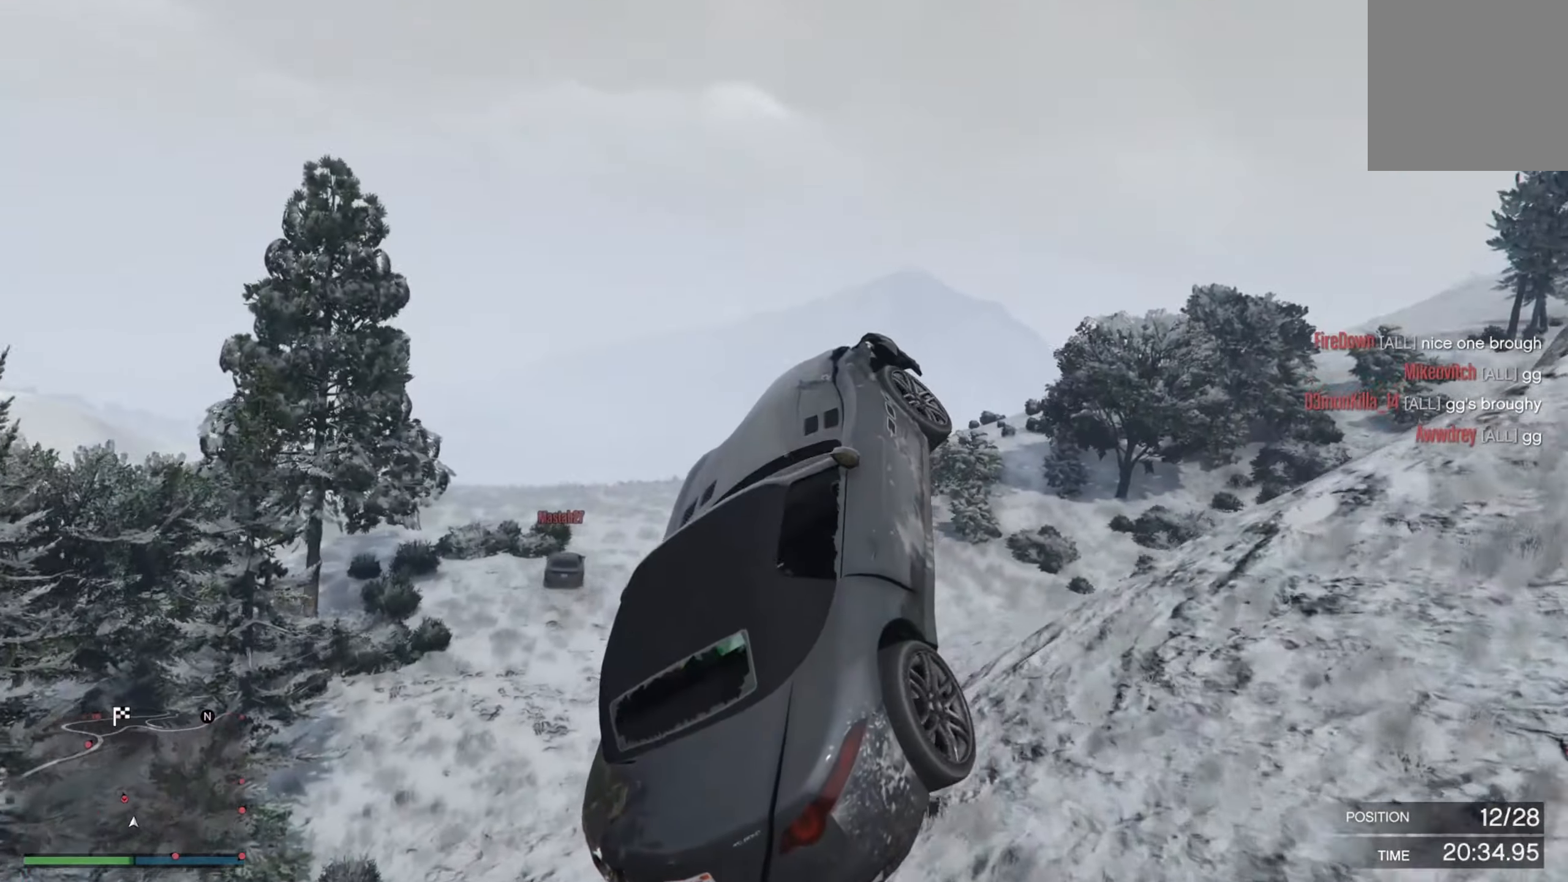
Gameplay with a controller (Xbox layout); each line is a JSON object with the inputs held at the frame after it. "events" lists button and stick changes between this image and that frame as [ms after this image, input, new state], when the widget could be followed in between.
{"buttons": ["R2"], "left_stick": "up", "right_stick": "center", "events": []}
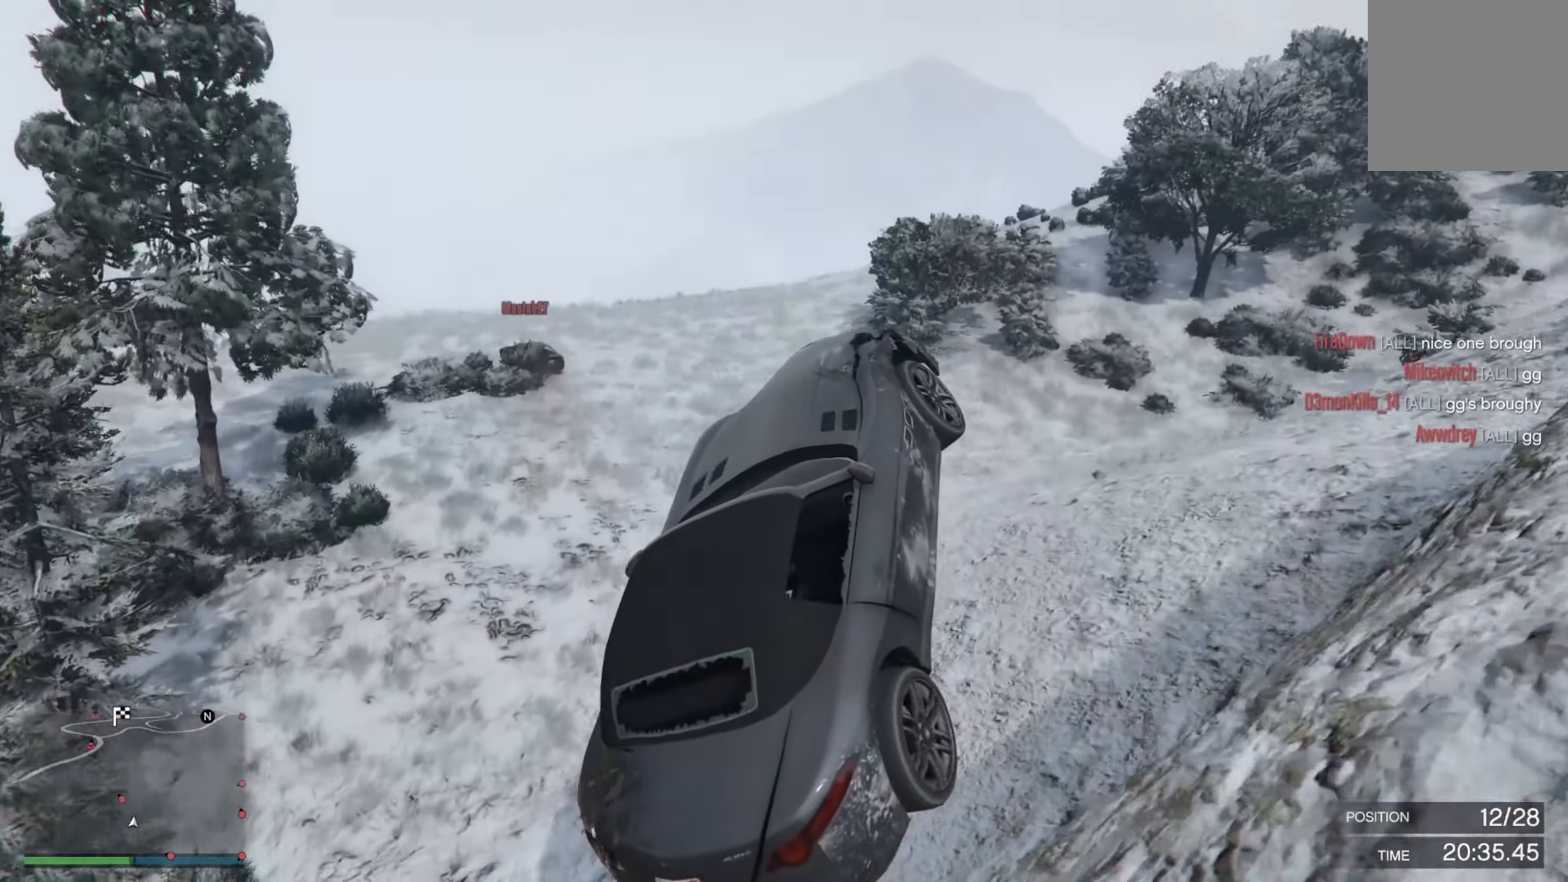
{"buttons": ["R2"], "left_stick": "left", "right_stick": "center", "events": [[33, "left_stick", "center"], [216, "left_stick", "down-right"], [450, "left_stick", "left"], [483, "R2", "up"], [500, "R2", "down"]]}
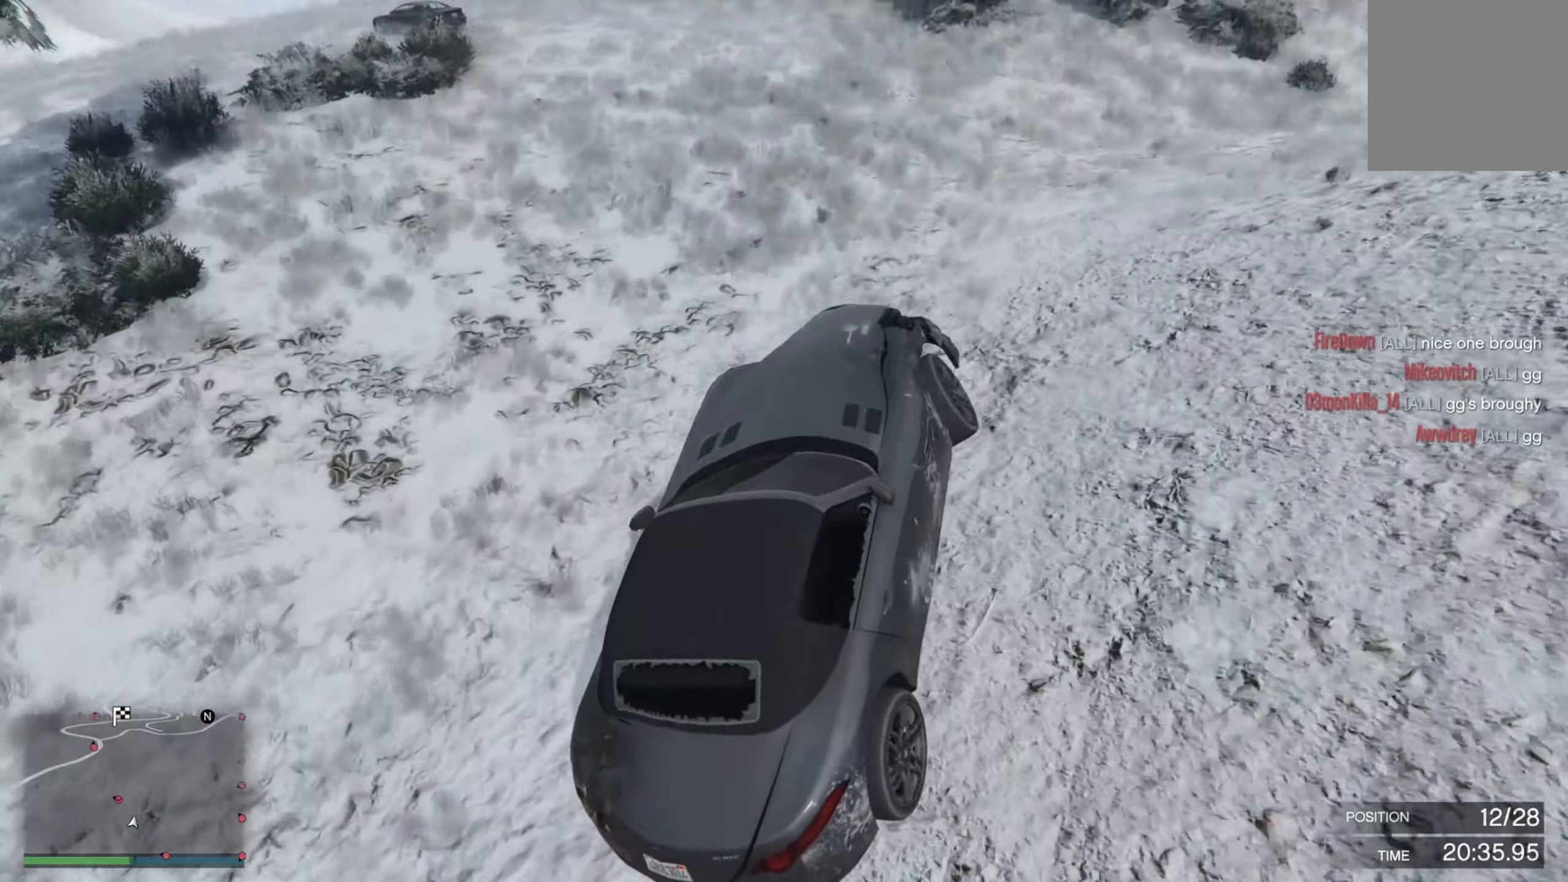
{"buttons": ["R2"], "left_stick": "left", "right_stick": "center", "events": [[83, "R2", "up"], [366, "R2", "down"]]}
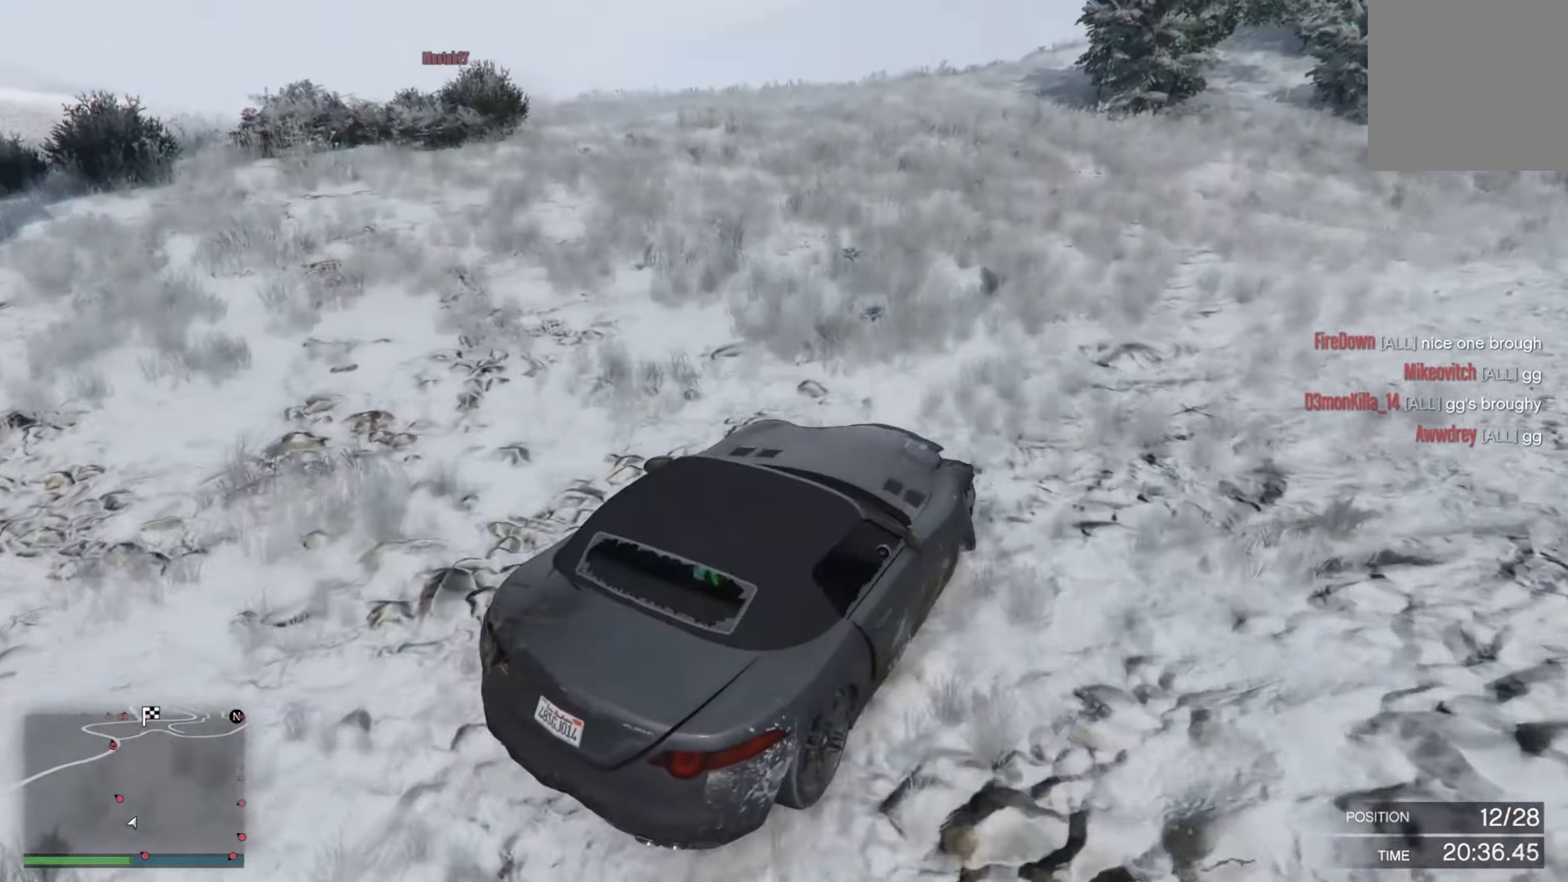
{"buttons": ["R2"], "left_stick": "left", "right_stick": "center", "events": []}
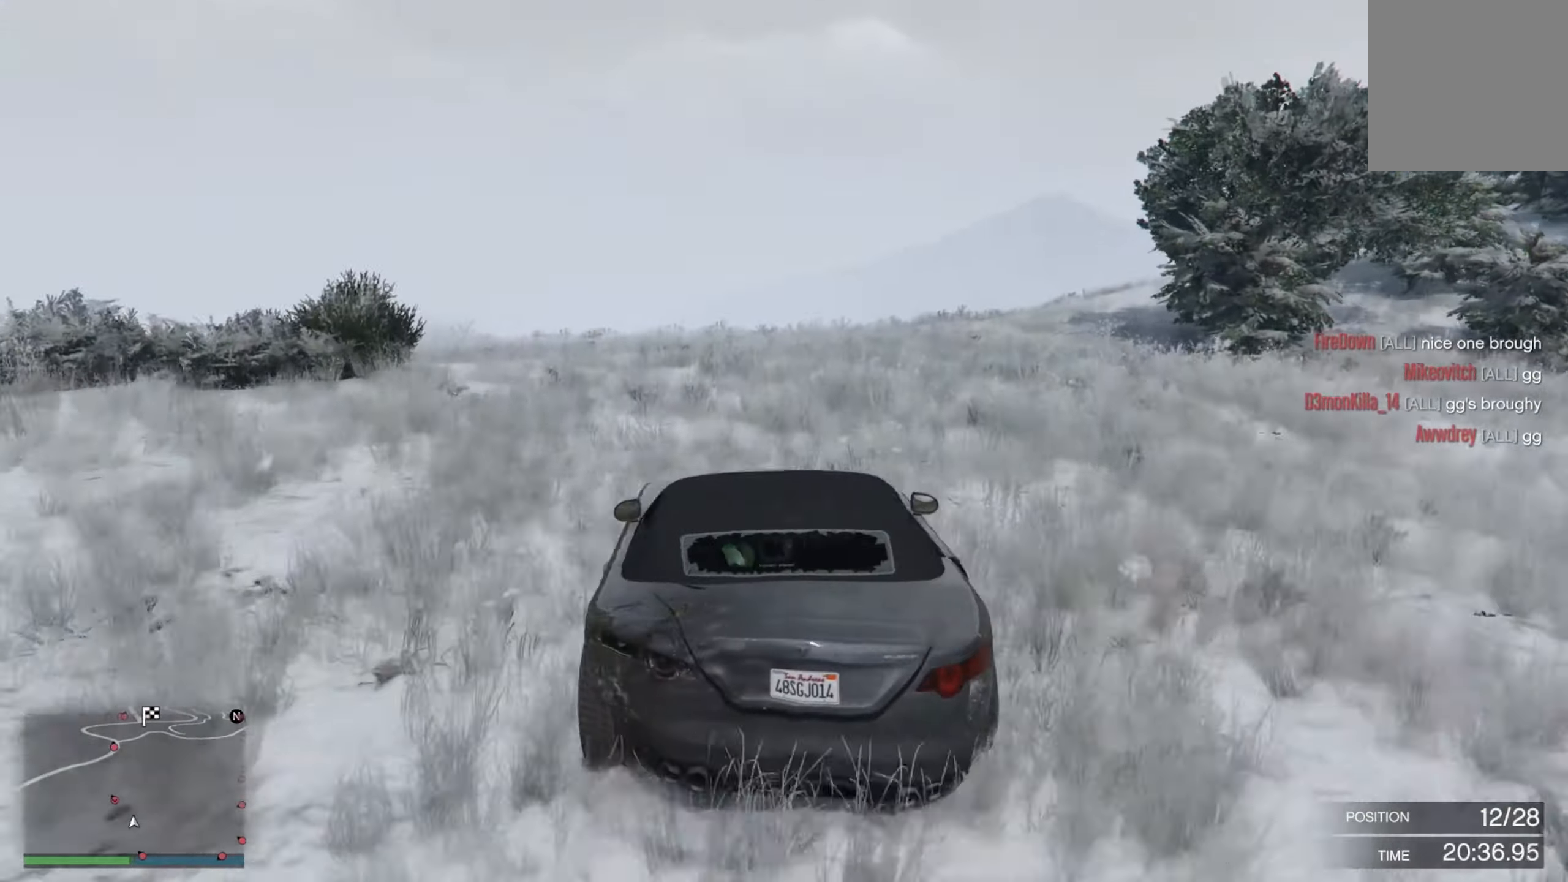
{"buttons": ["R2"], "left_stick": "down-right", "right_stick": "center", "events": [[266, "left_stick", "center"], [316, "left_stick", "down-right"]]}
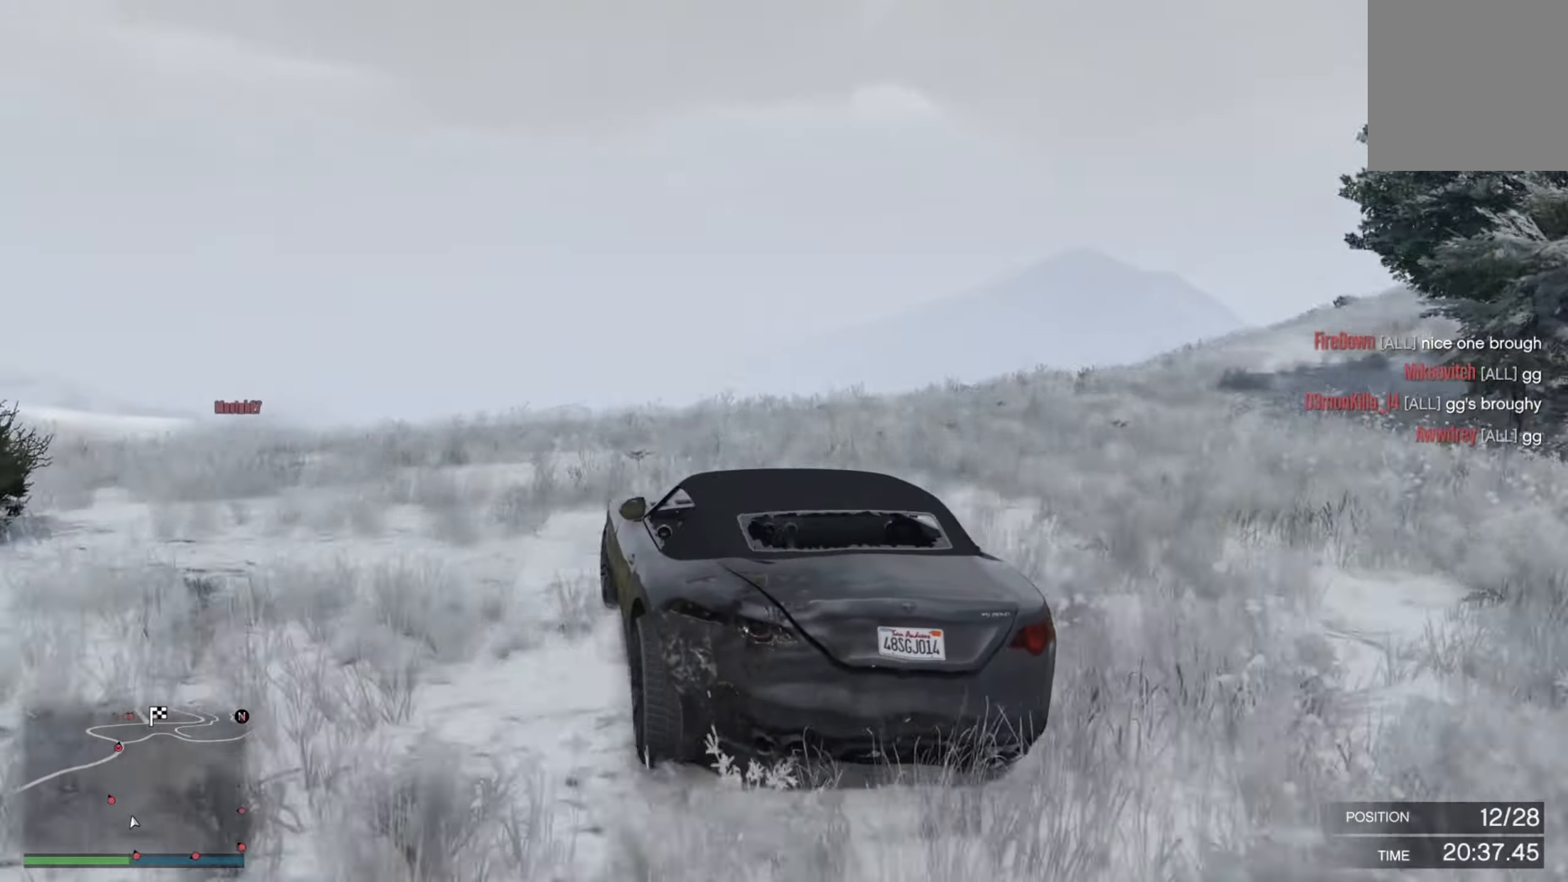
{"buttons": ["R2"], "left_stick": "left", "right_stick": "center", "events": [[133, "left_stick", "left"], [217, "R2", "up"], [400, "R2", "down"]]}
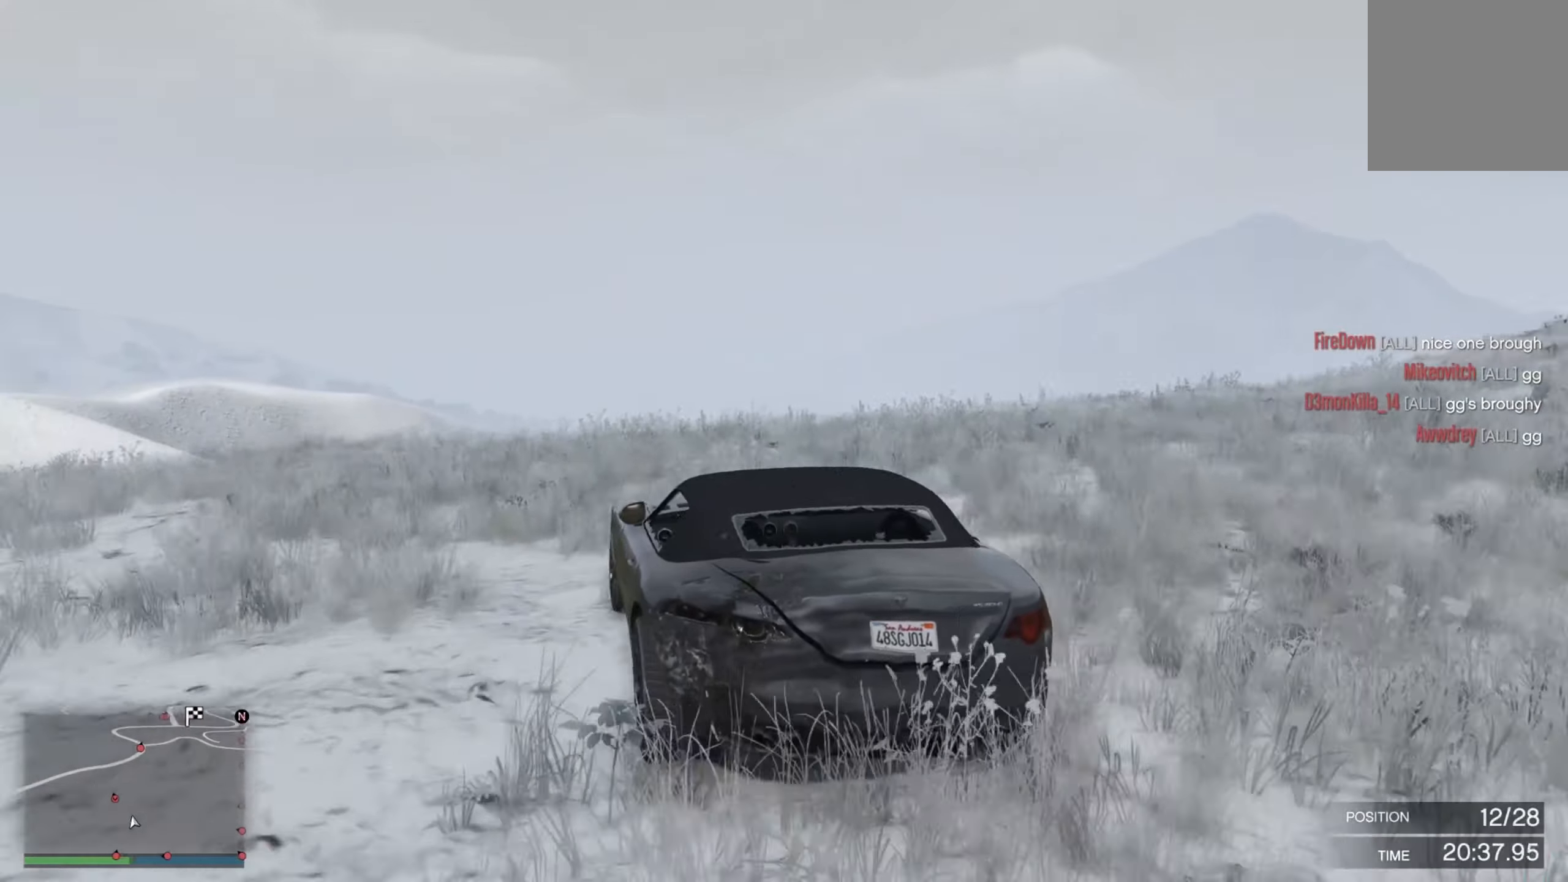
{"buttons": ["R2"], "left_stick": "left", "right_stick": "center", "events": [[167, "left_stick", "center"], [383, "left_stick", "left"]]}
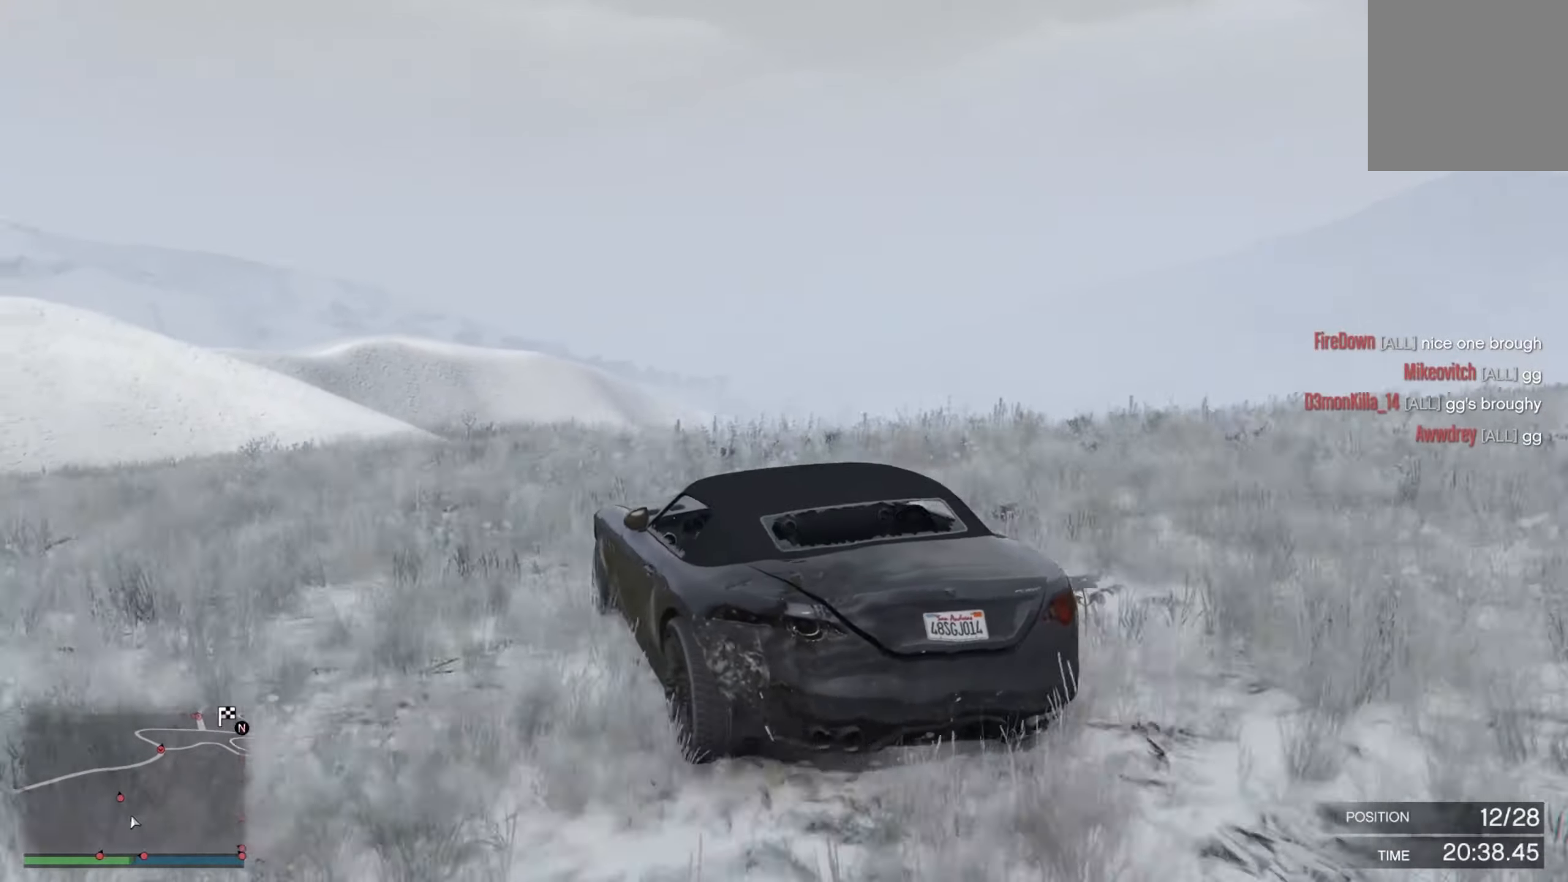
{"buttons": ["R2"], "left_stick": "right", "right_stick": "center", "events": [[200, "left_stick", "center"], [250, "left_stick", "left"], [500, "left_stick", "right"]]}
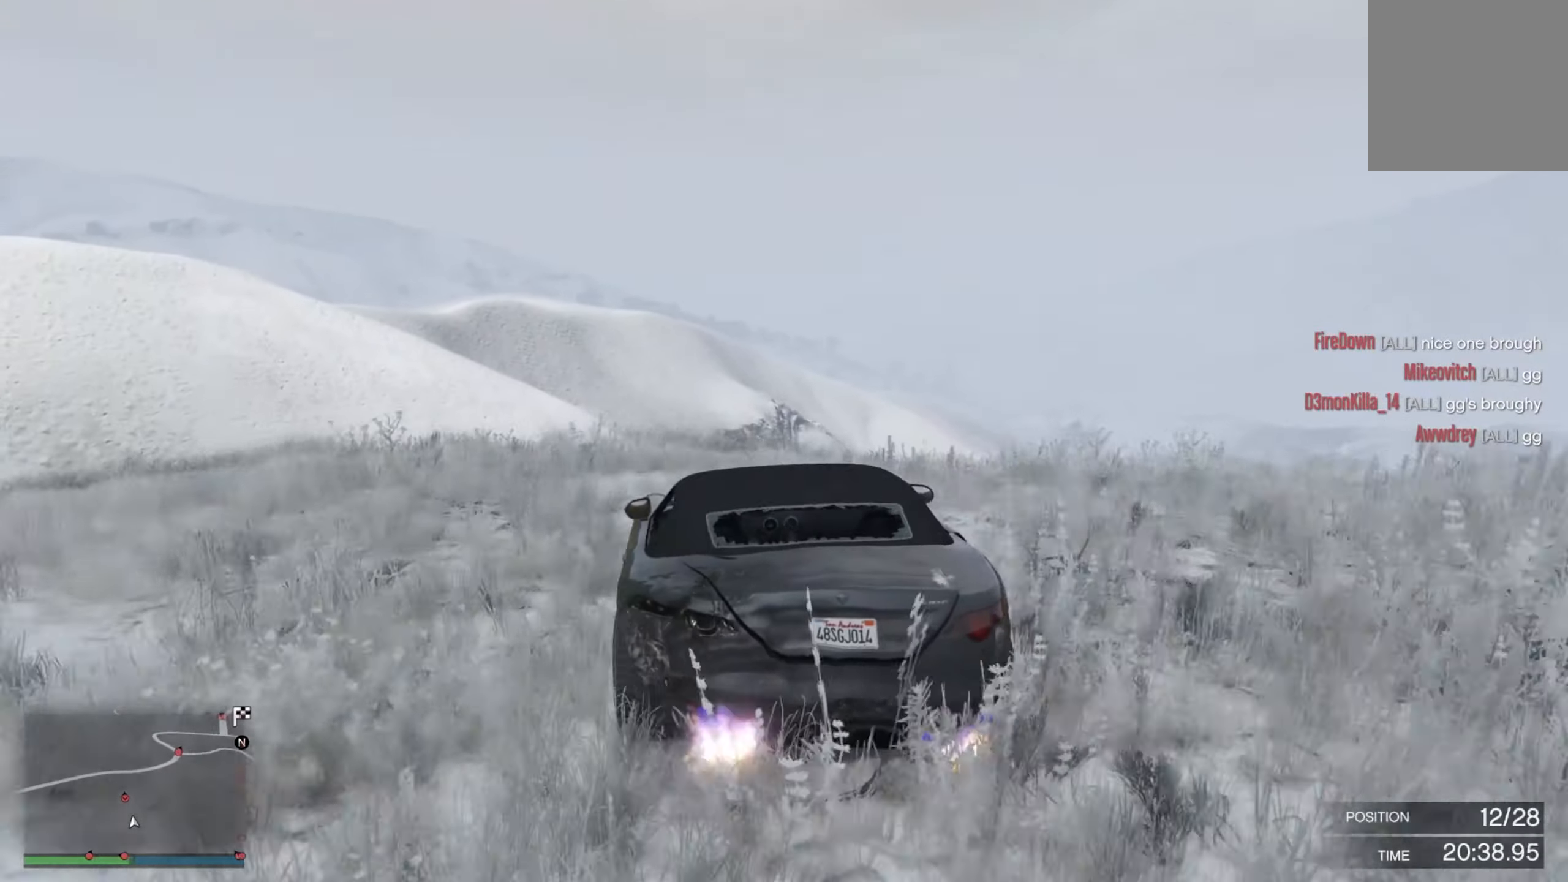
{"buttons": ["R2"], "left_stick": "center", "right_stick": "center", "events": [[183, "left_stick", "left"], [233, "left_stick", "center"], [350, "left_stick", "down-right"], [500, "left_stick", "center"]]}
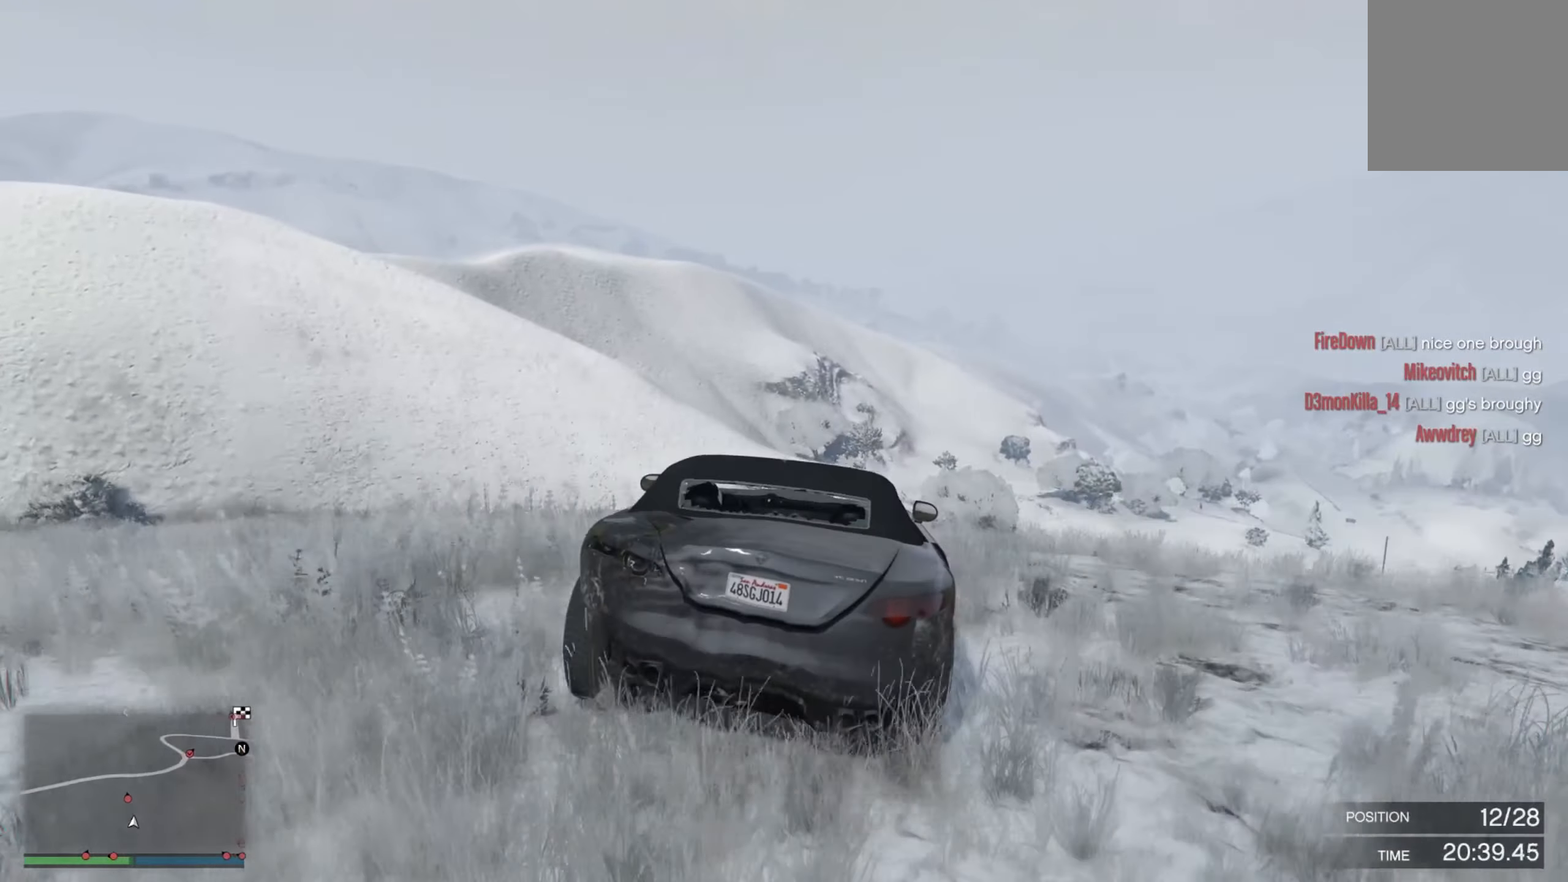
{"buttons": ["R2"], "left_stick": "left", "right_stick": "center", "events": [[17, "left_stick", "down"], [167, "left_stick", "center"], [317, "left_stick", "left"]]}
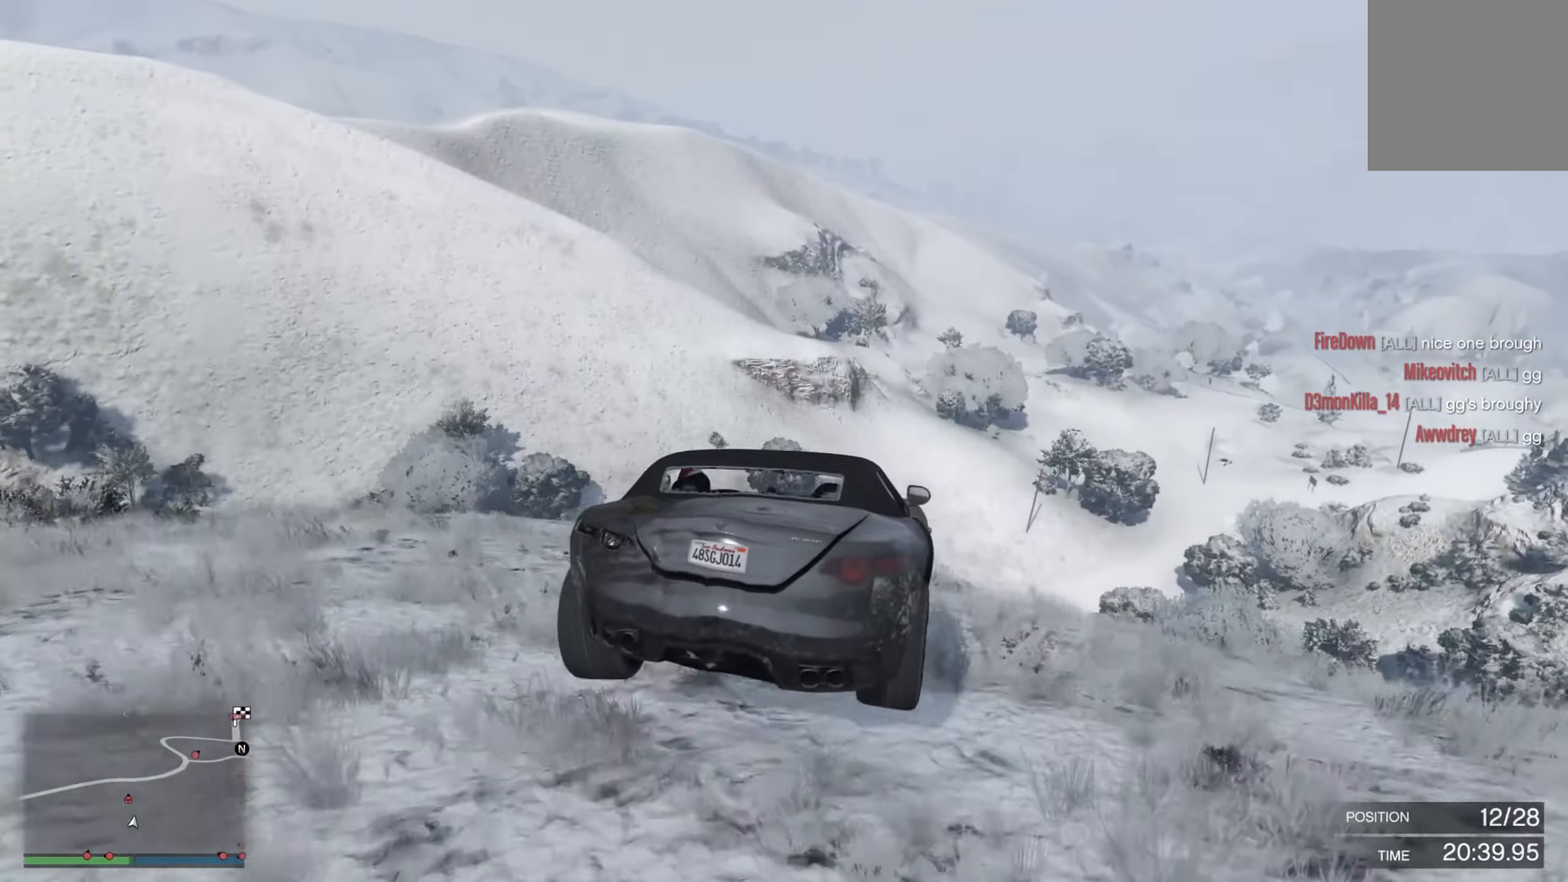
{"buttons": ["R2"], "left_stick": "down-right", "right_stick": "center", "events": [[233, "left_stick", "down-right"]]}
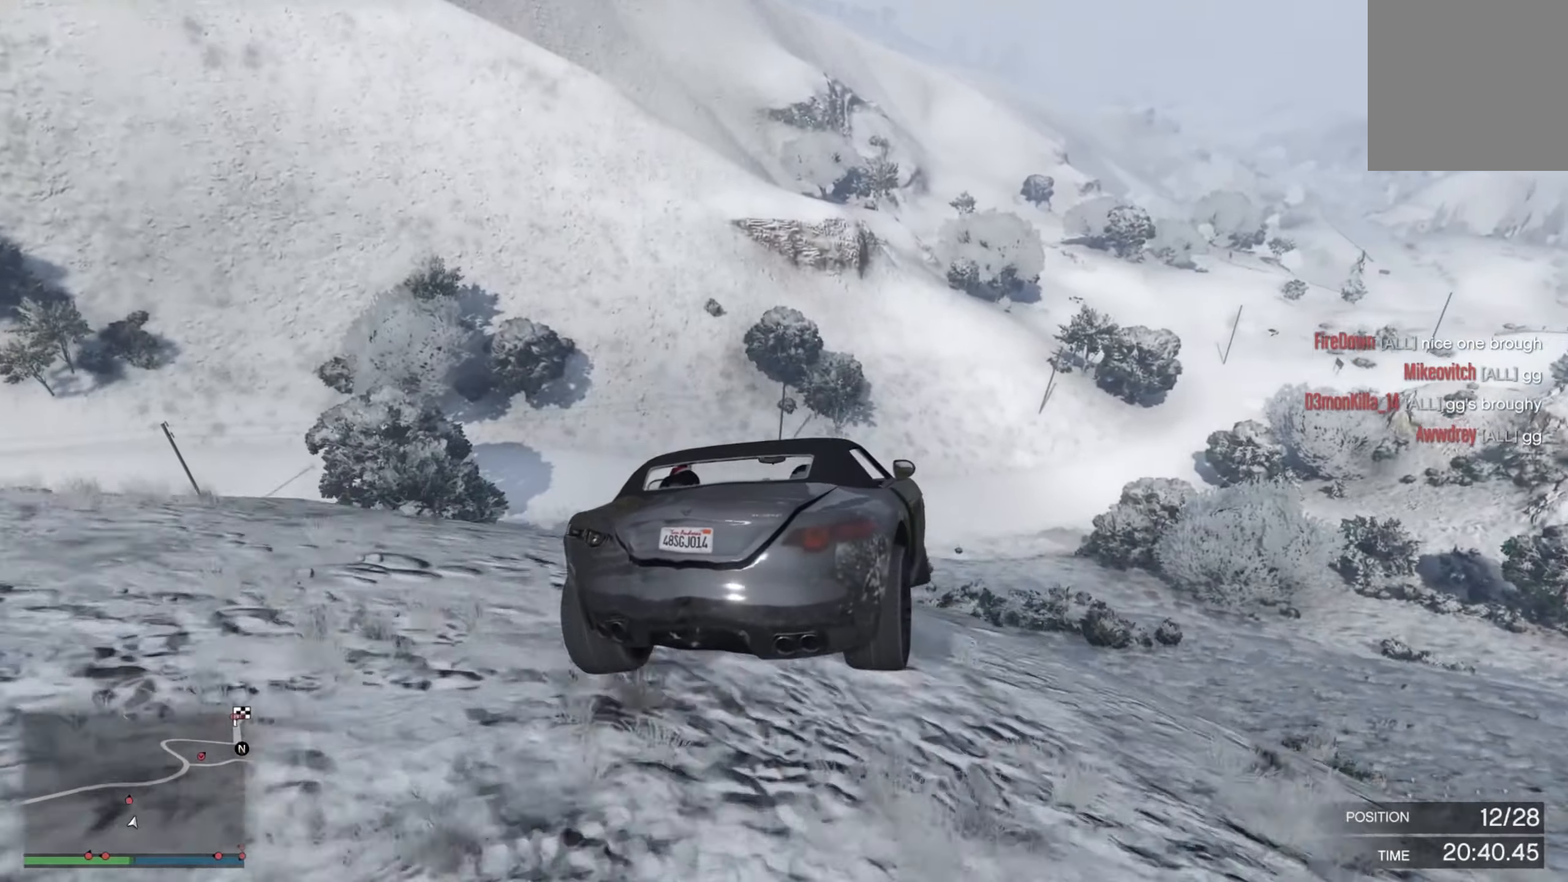
{"buttons": [], "left_stick": "center", "right_stick": "center", "events": [[233, "R2", "up"], [233, "left_stick", "center"], [250, "R2", "down"], [300, "left_stick", "down-right"], [433, "R2", "up"], [500, "left_stick", "center"]]}
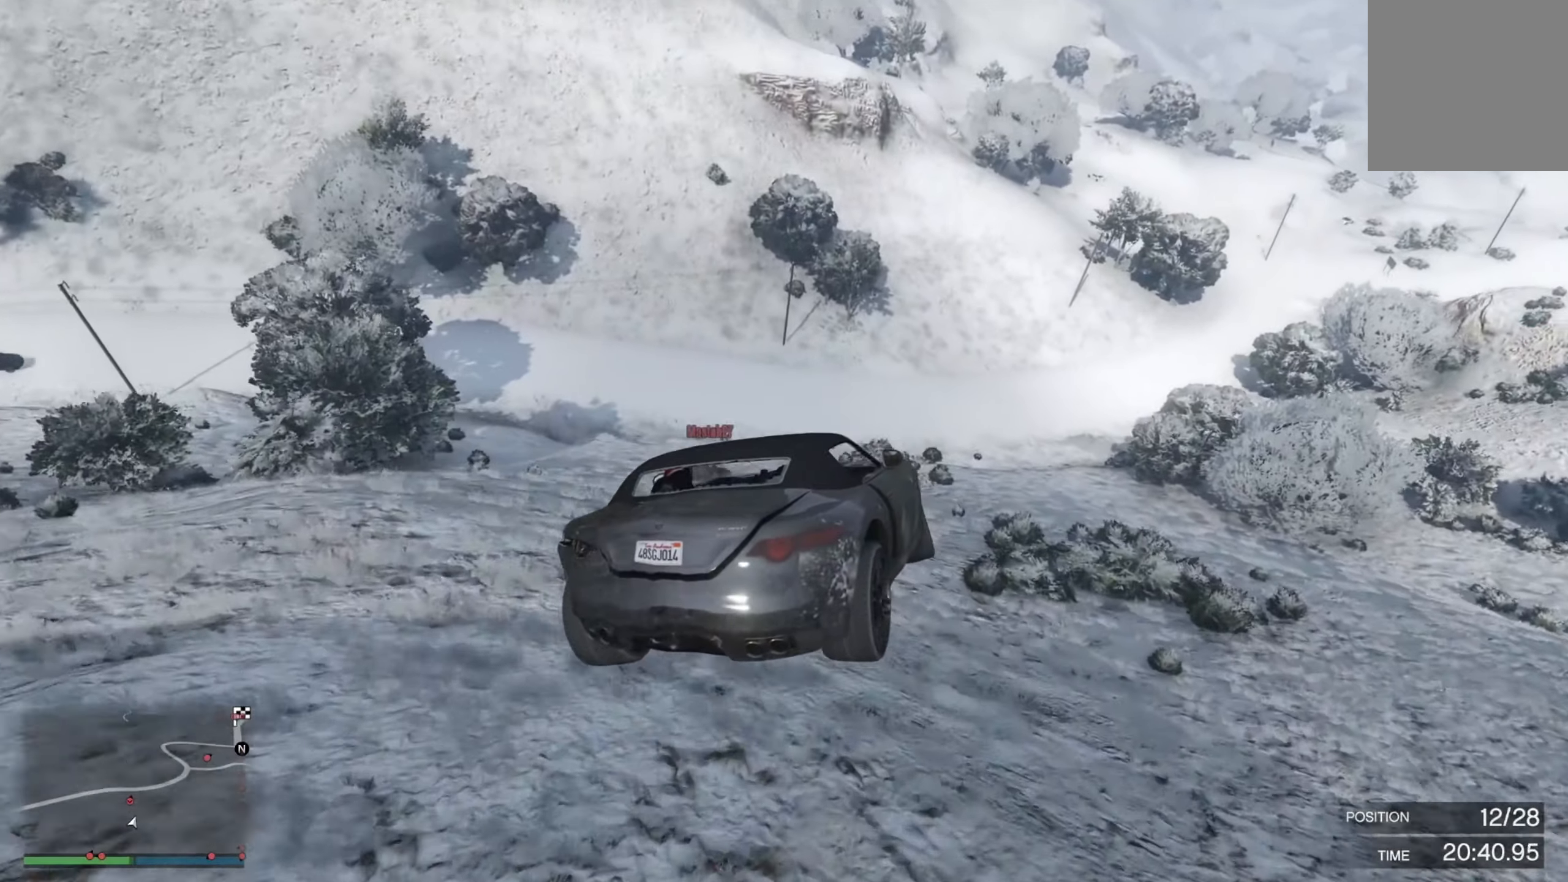
{"buttons": [], "left_stick": "center", "right_stick": "center", "events": [[50, "left_stick", "down-right"], [417, "left_stick", "center"]]}
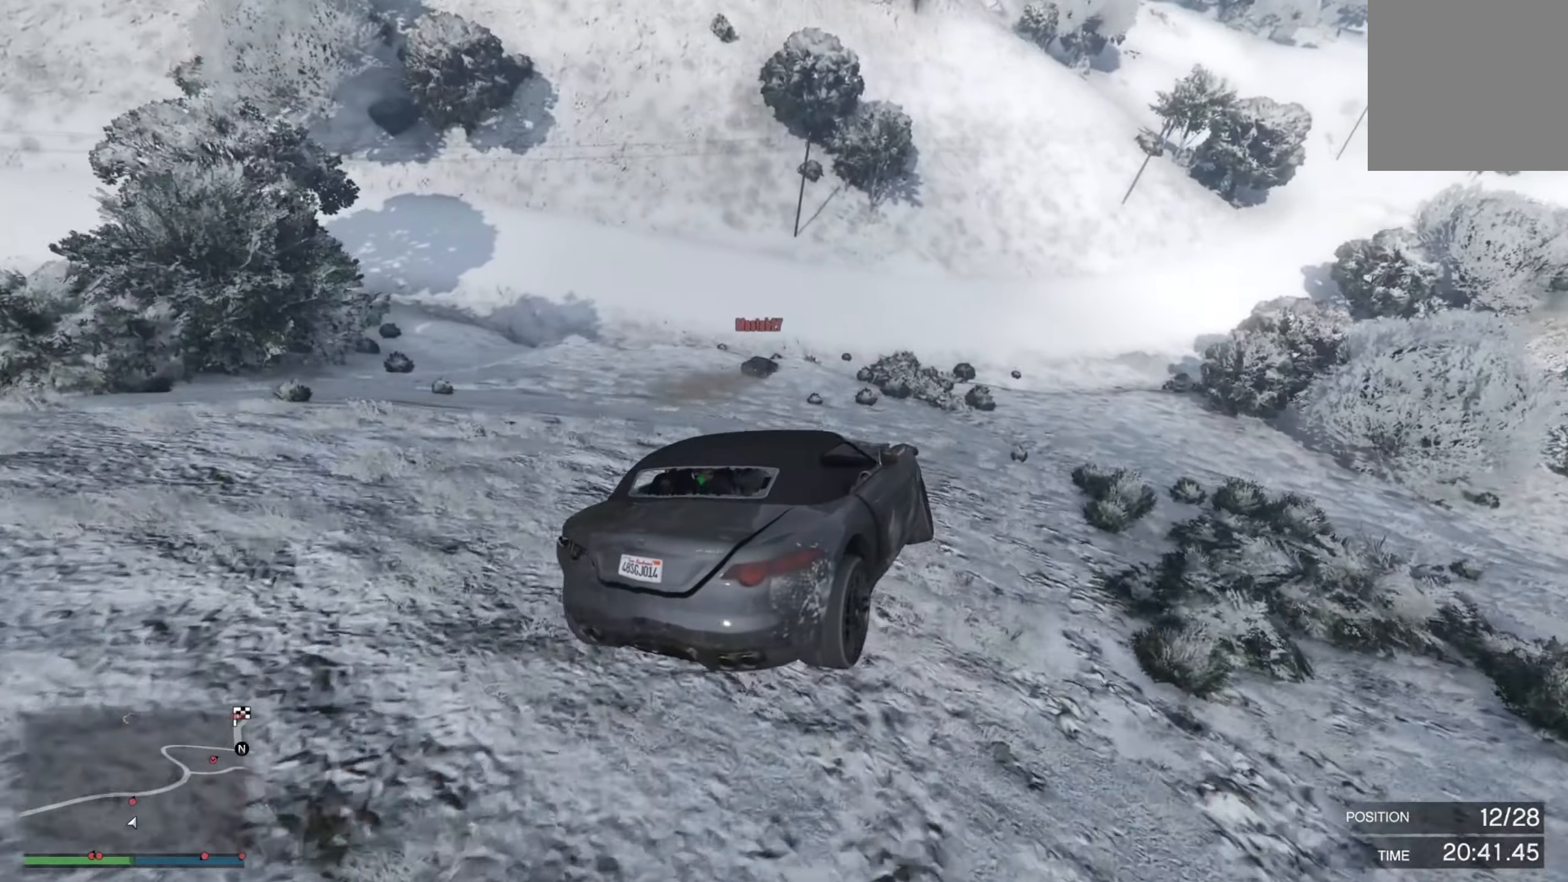
{"buttons": ["L2"], "left_stick": "center", "right_stick": "center", "events": [[33, "left_stick", "left"], [200, "left_stick", "center"], [400, "L2", "down"]]}
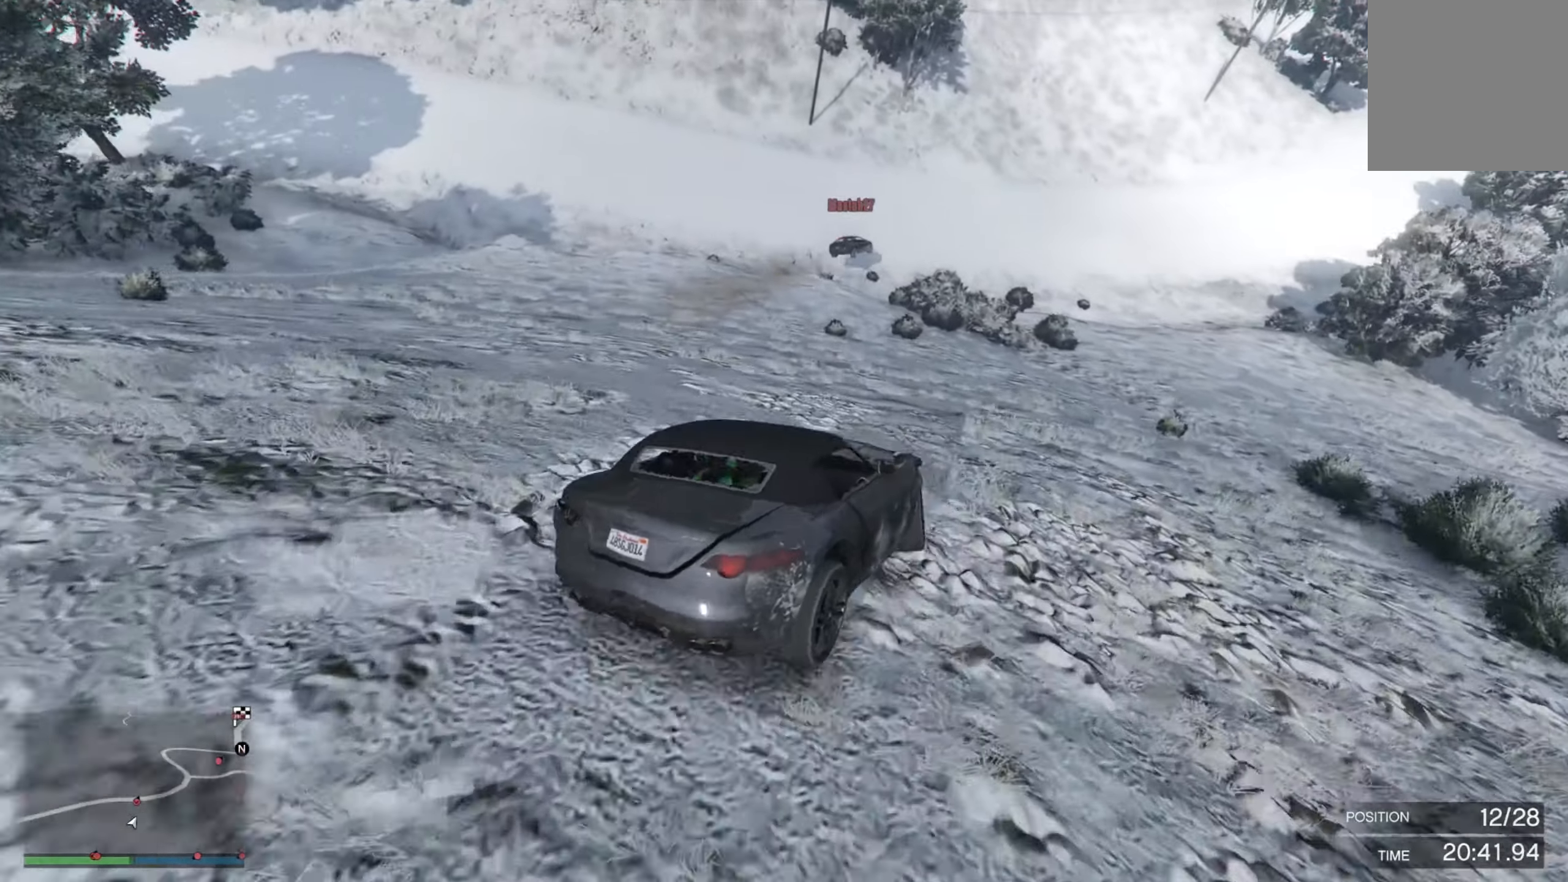
{"buttons": ["L2"], "left_stick": "right", "right_stick": "center", "events": [[50, "left_stick", "left"], [233, "left_stick", "center"], [300, "left_stick", "right"]]}
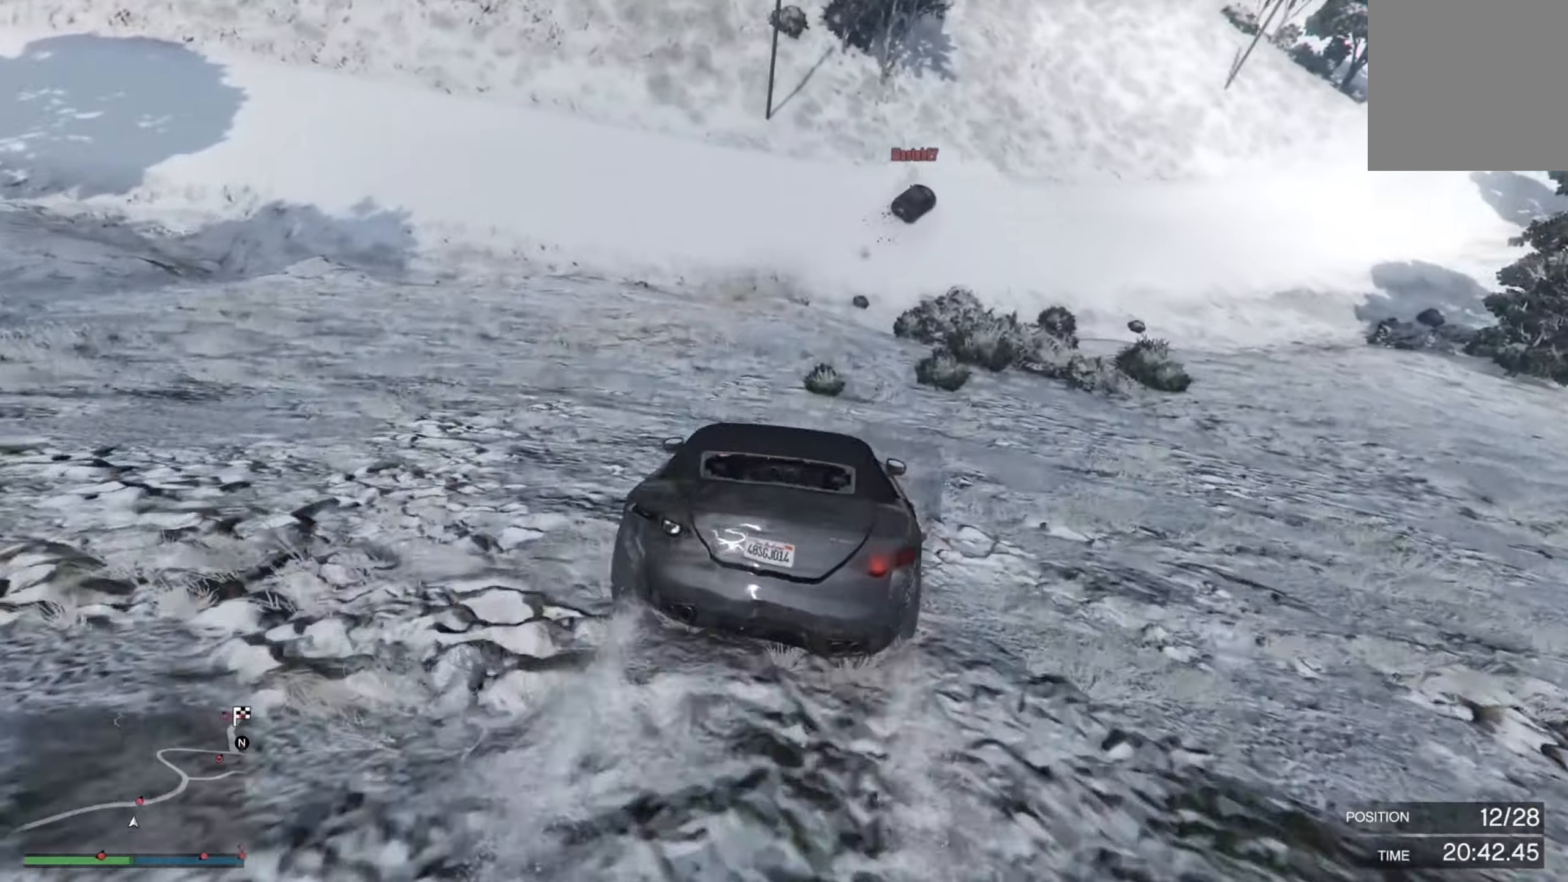
{"buttons": ["L2"], "left_stick": "down-right", "right_stick": "center", "events": [[133, "left_stick", "down"], [217, "left_stick", "down-right"]]}
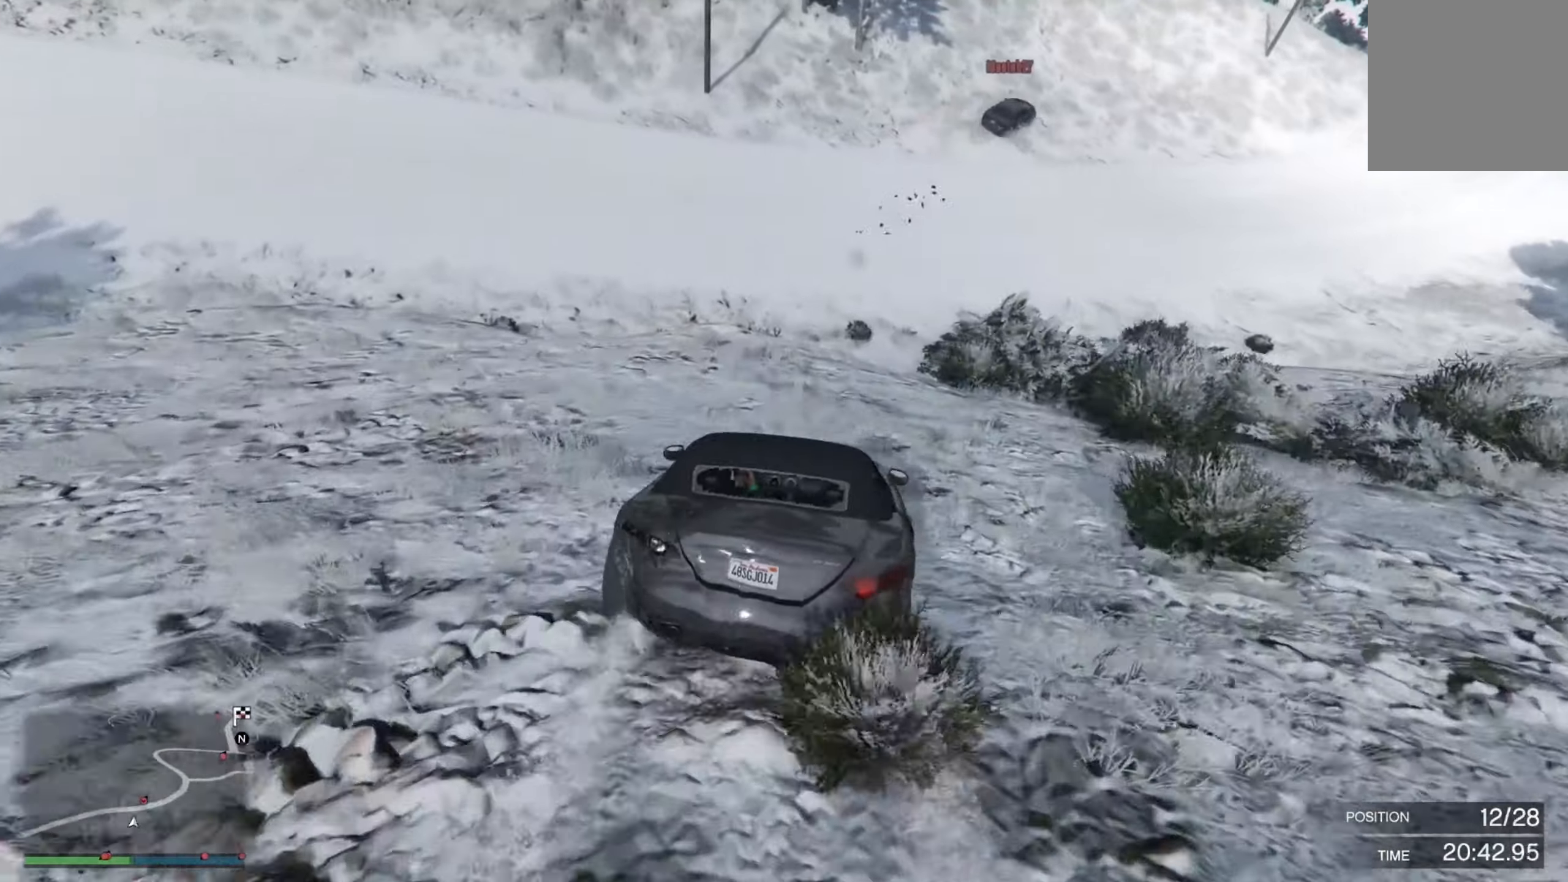
{"buttons": ["L2"], "left_stick": "down", "right_stick": "center", "events": [[350, "left_stick", "down"]]}
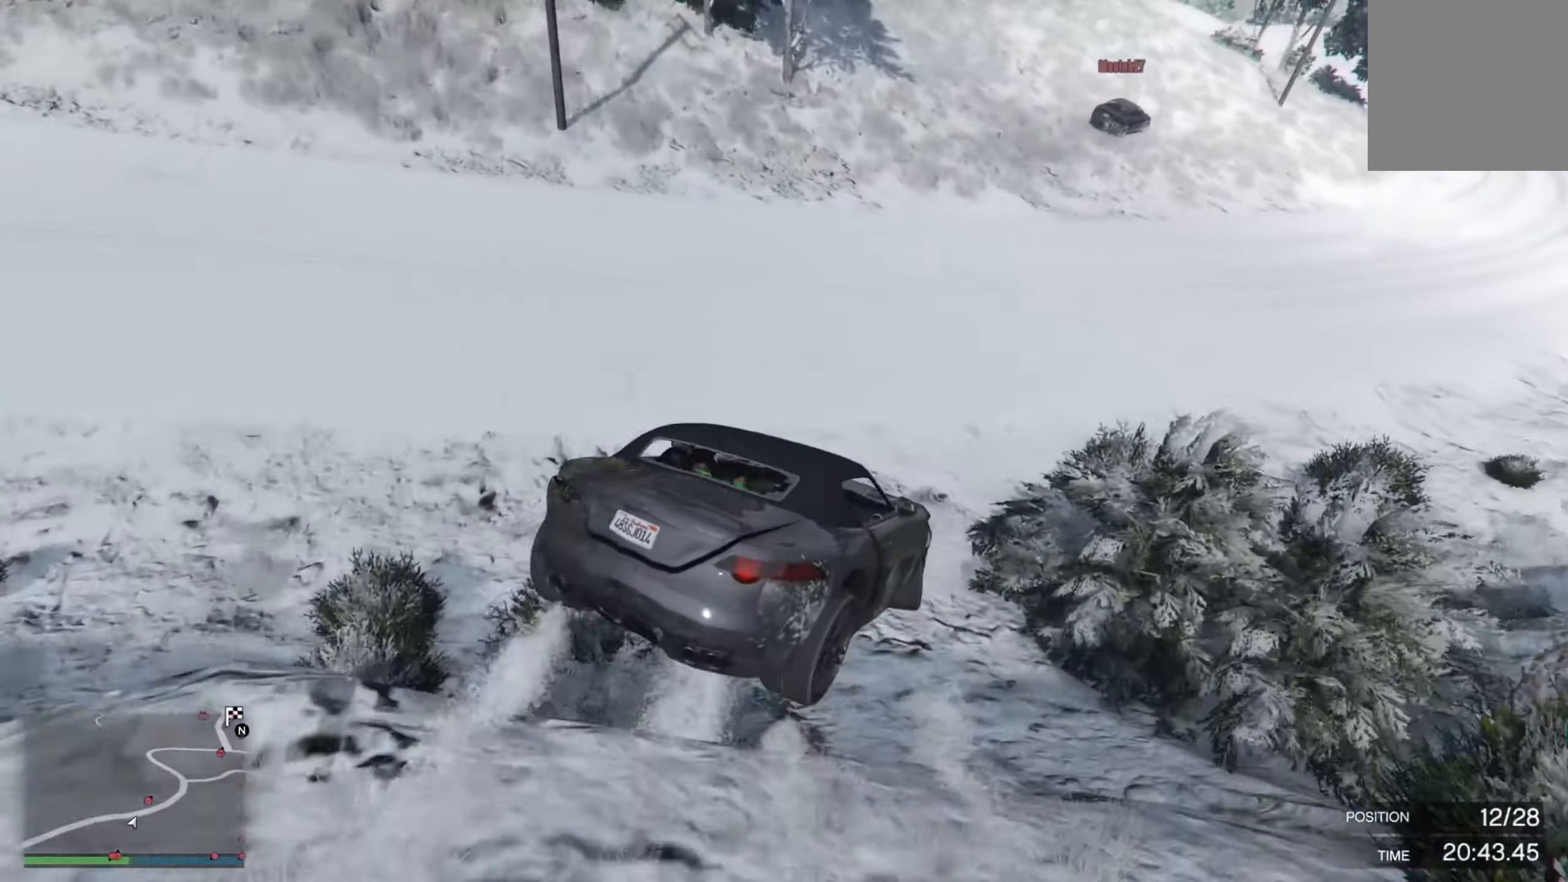
{"buttons": ["L2"], "left_stick": "down", "right_stick": "center", "events": []}
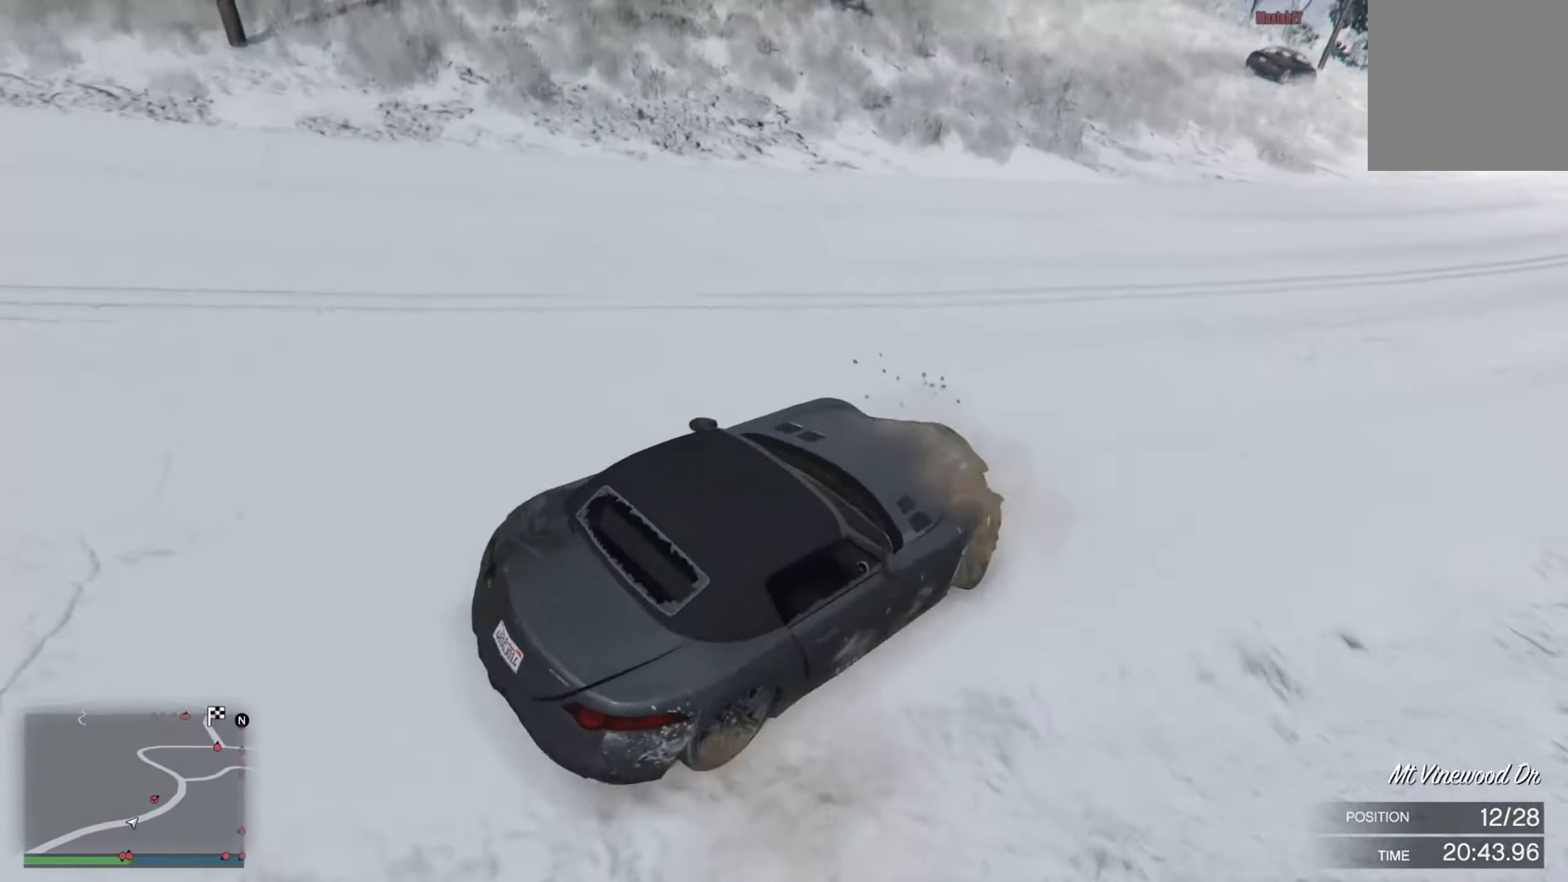
{"buttons": ["L2"], "left_stick": "down", "right_stick": "center", "events": []}
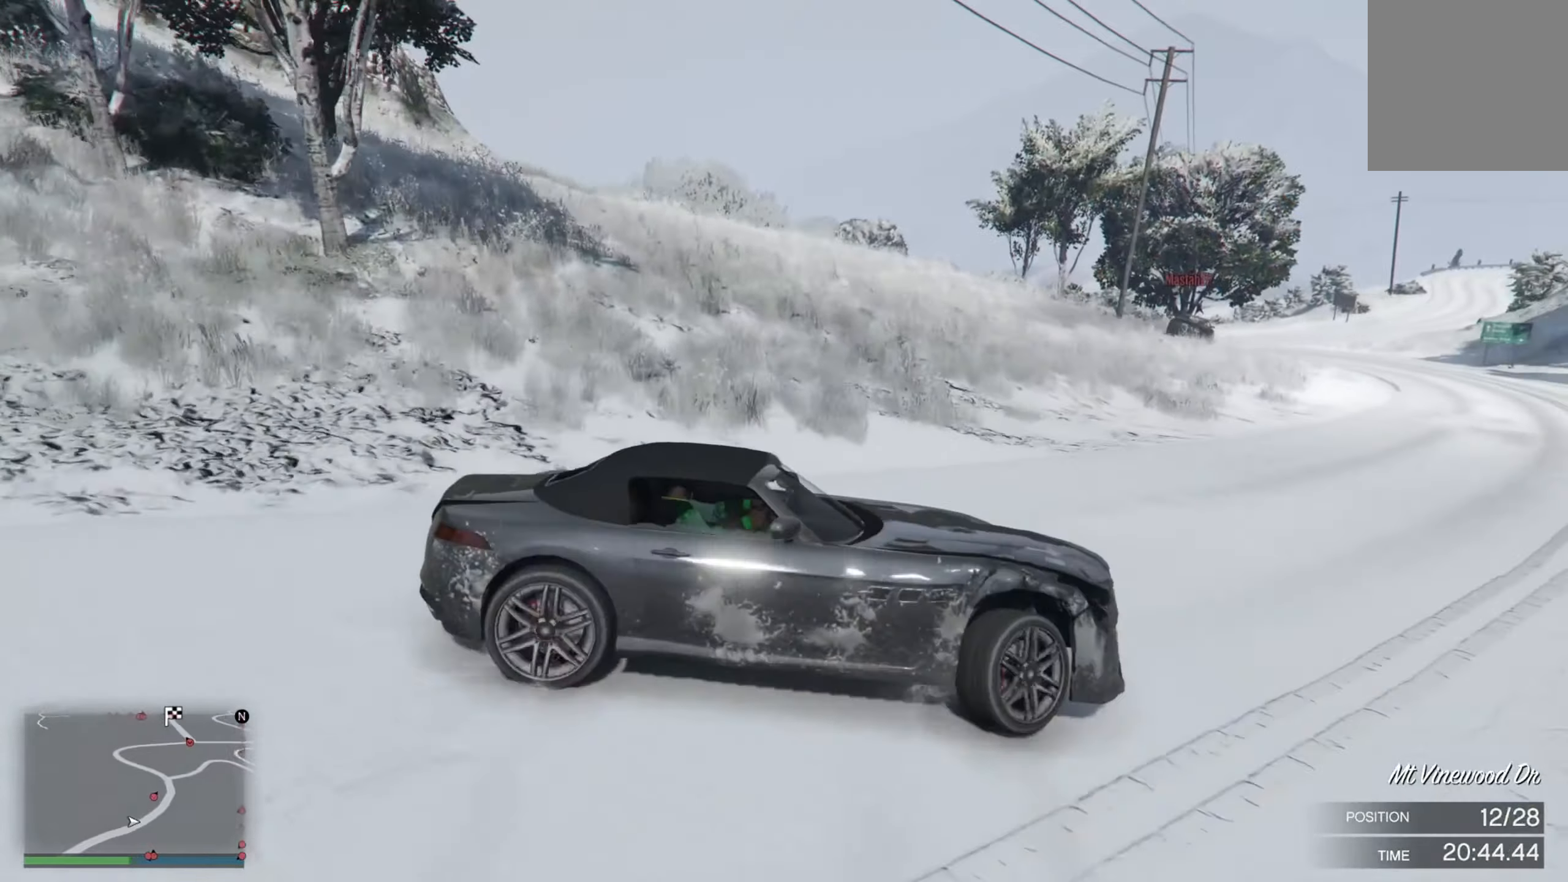
{"buttons": ["R2"], "left_stick": "right", "right_stick": "center", "events": [[17, "L2", "up"], [84, "L2", "down"], [84, "left_stick", "down-right"], [234, "L2", "up"], [234, "R2", "down"], [234, "left_stick", "left"], [334, "left_stick", "center"], [384, "left_stick", "right"]]}
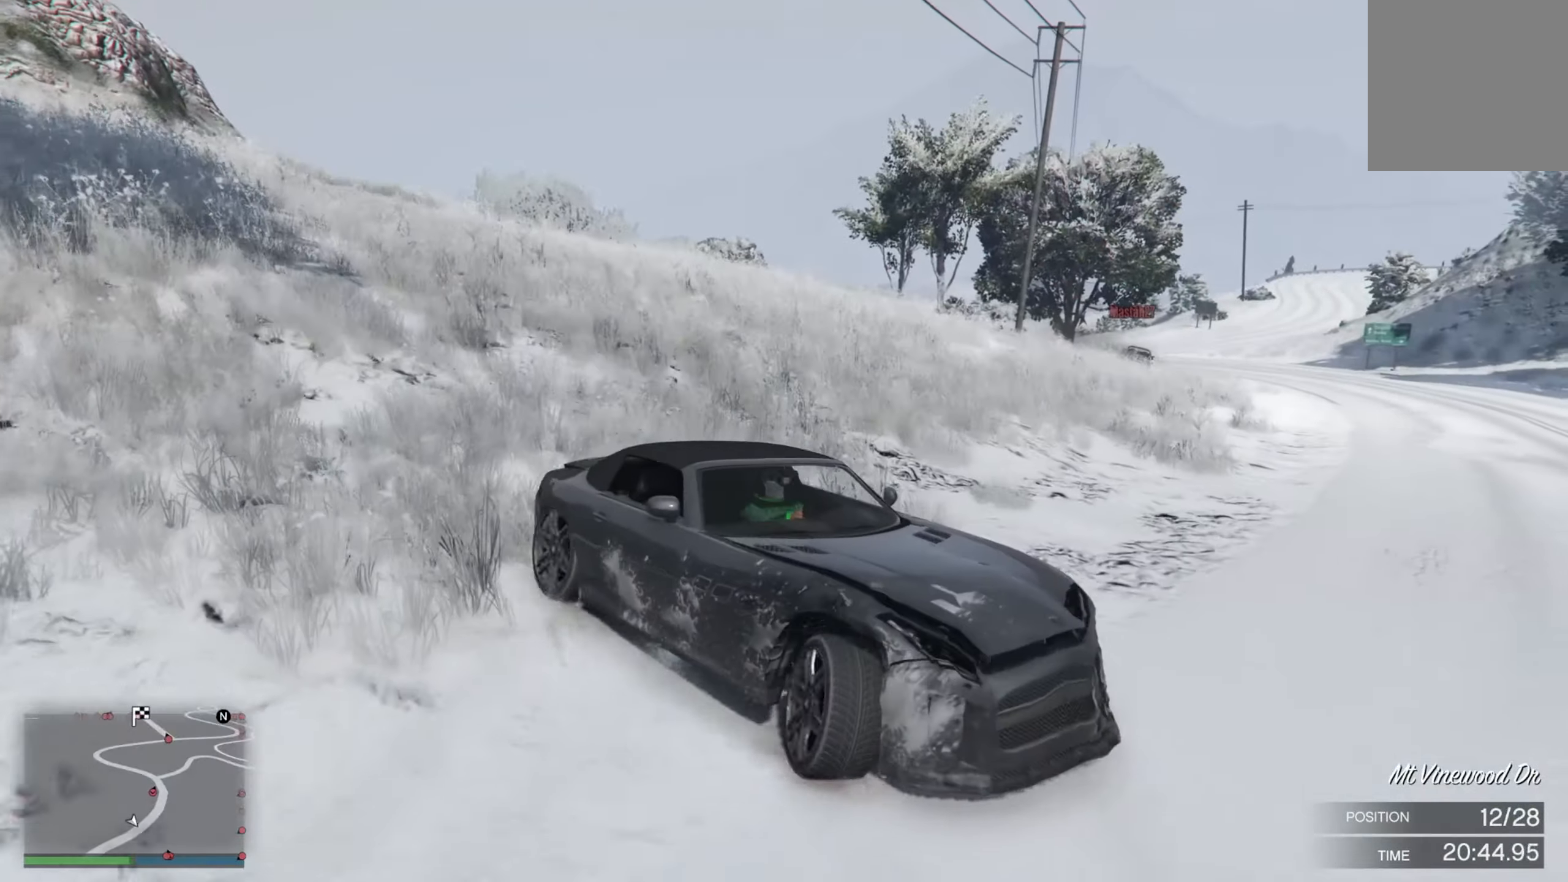
{"buttons": ["L2"], "left_stick": "right", "right_stick": "center", "events": [[134, "L2", "down"], [134, "R2", "up"]]}
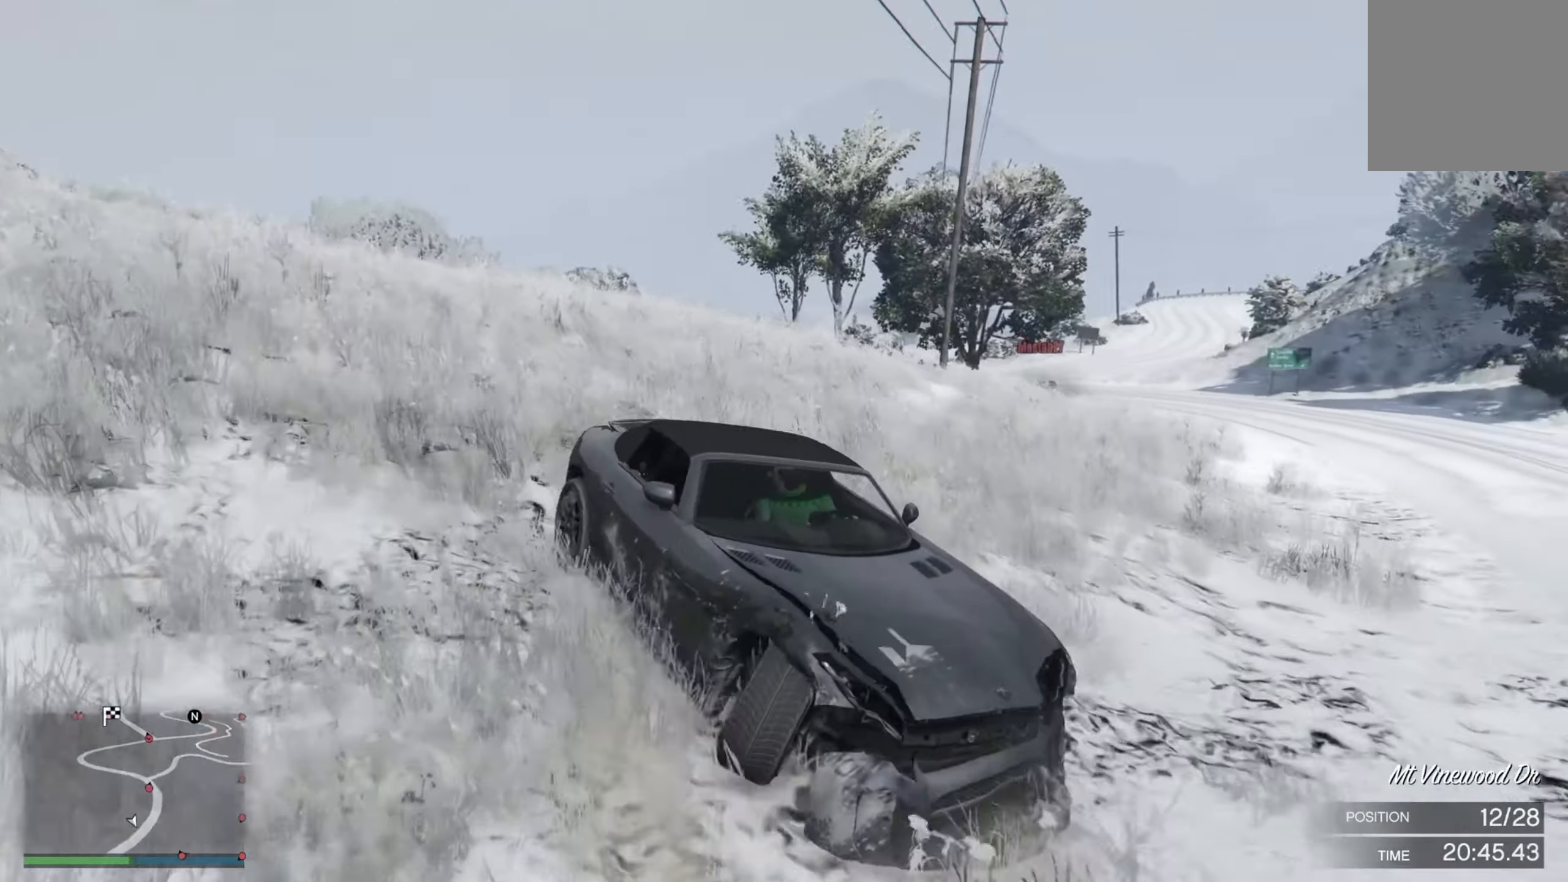
{"buttons": ["L2"], "left_stick": "right", "right_stick": "down-right", "events": [[317, "right_stick", "down-right"]]}
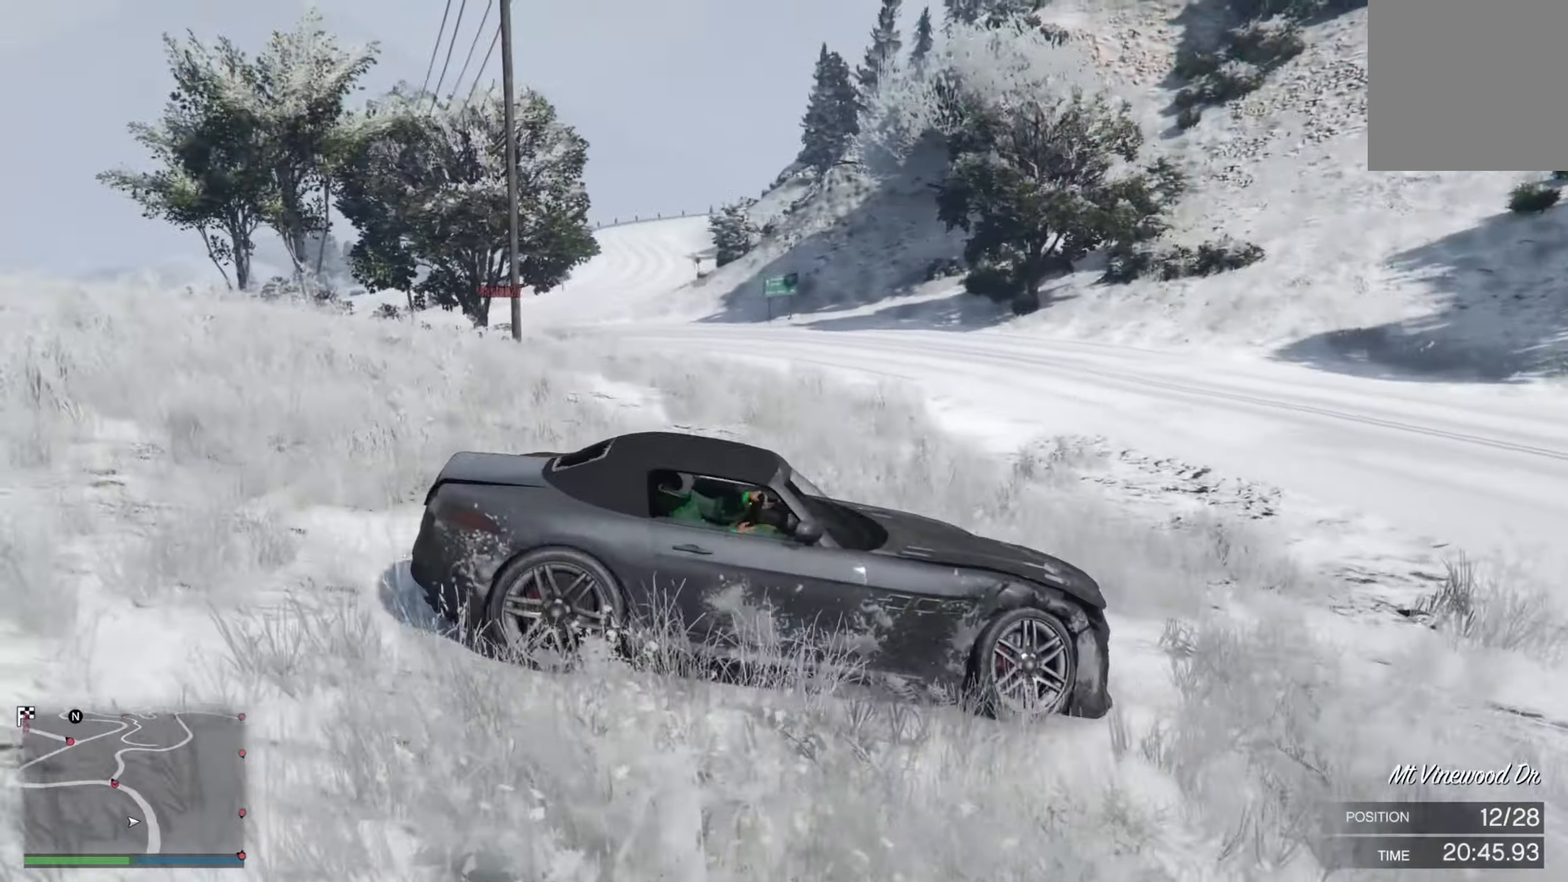
{"buttons": ["R2"], "left_stick": "right", "right_stick": "down-right", "events": [[484, "L2", "up"], [484, "R2", "down"]]}
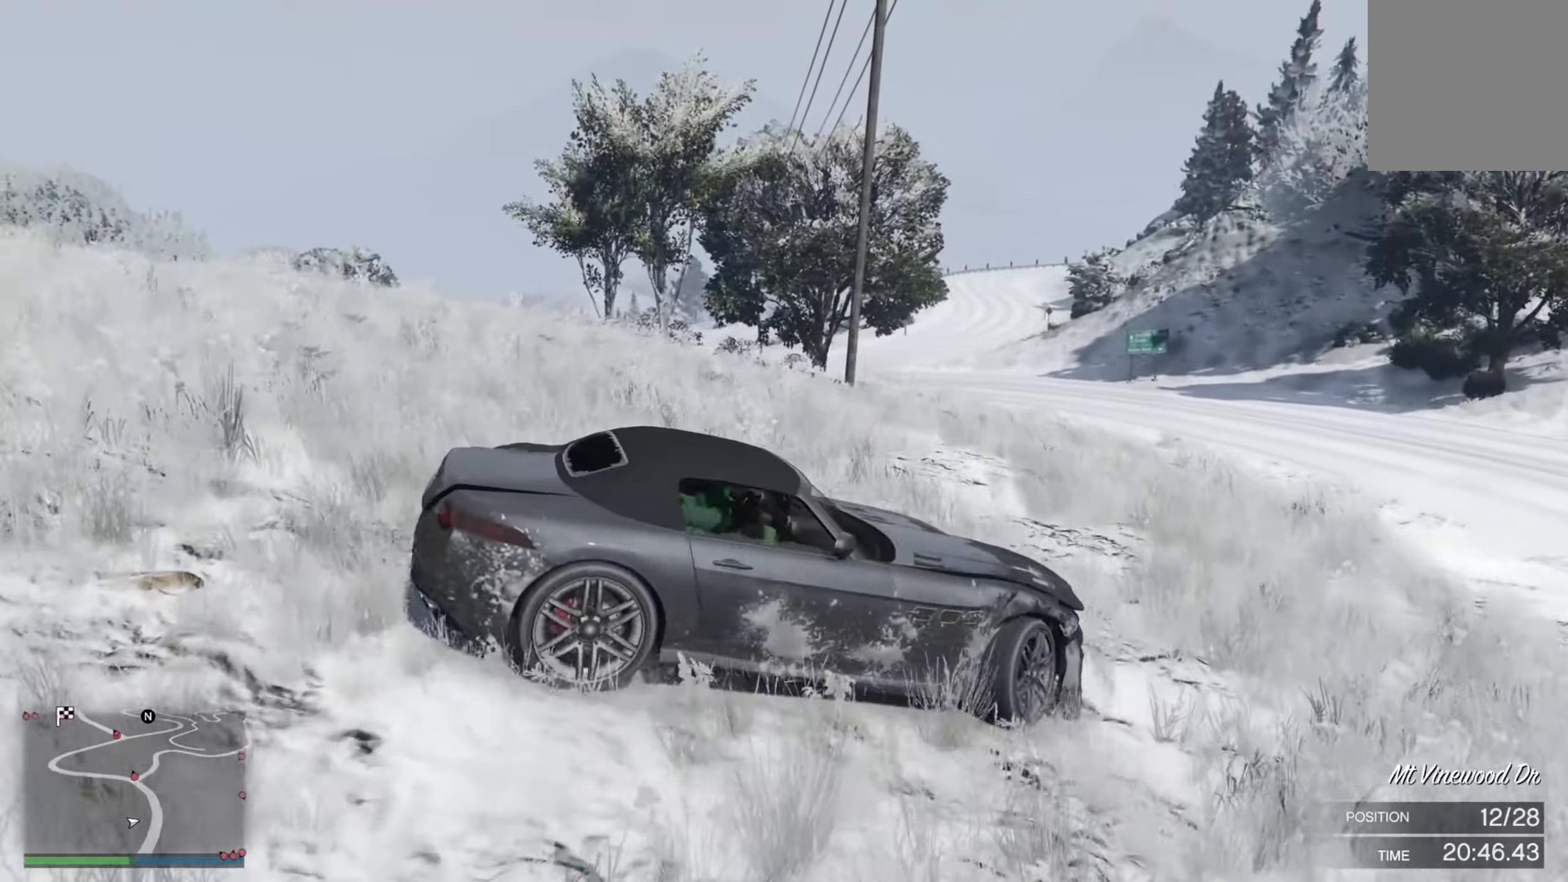
{"buttons": ["R2"], "left_stick": "up-left", "right_stick": "center", "events": [[234, "left_stick", "left"], [234, "right_stick", "center"], [284, "left_stick", "up-left"]]}
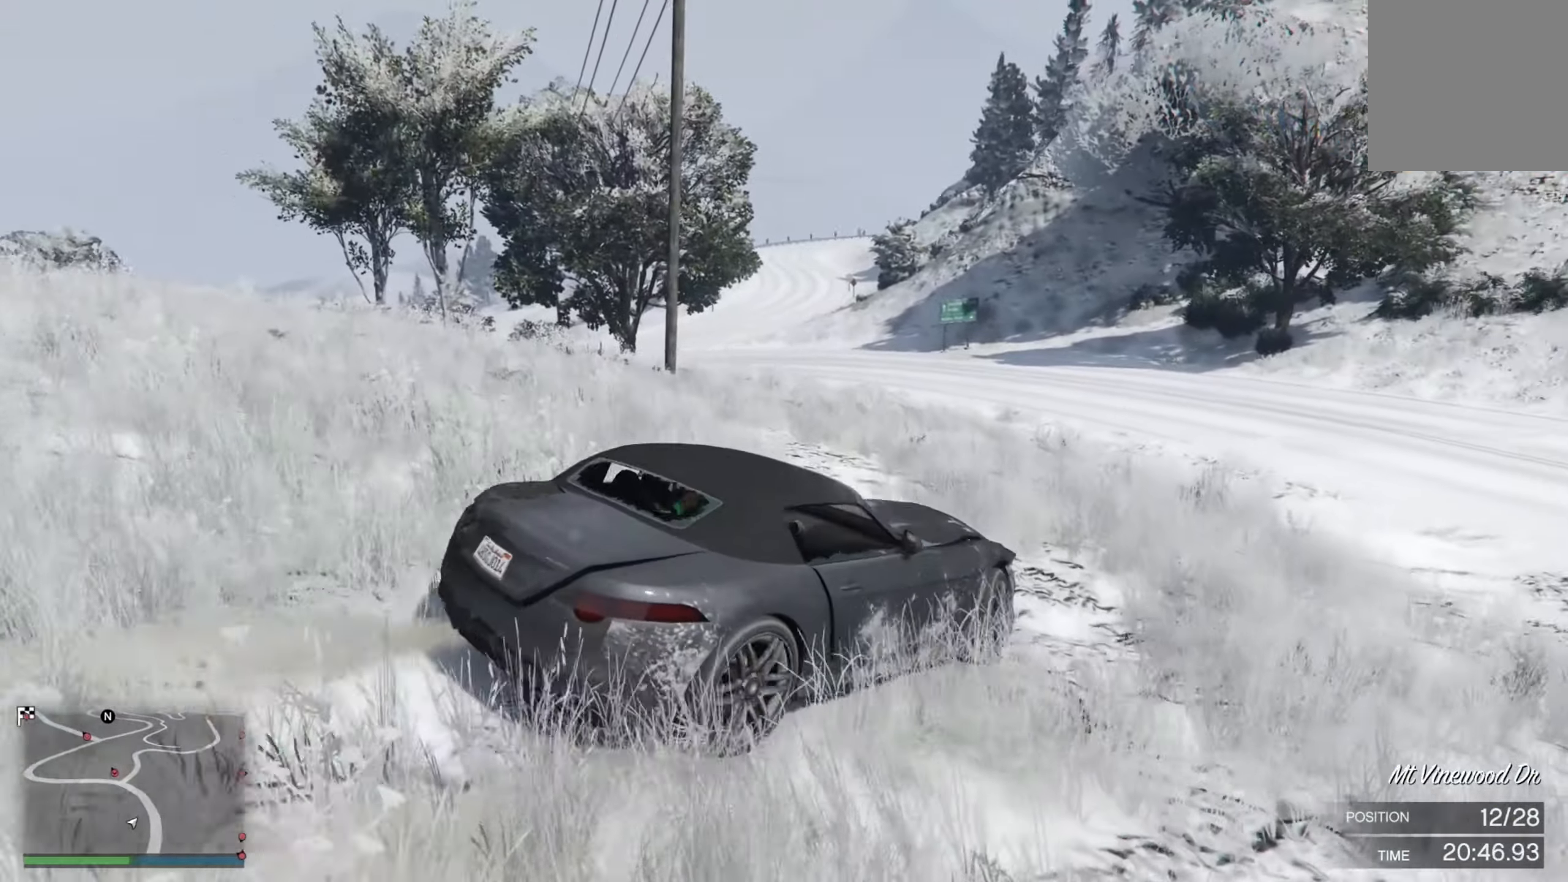
{"buttons": ["R2"], "left_stick": "center", "right_stick": "center", "events": [[117, "left_stick", "left"], [184, "right_stick", "right"], [317, "left_stick", "center"], [384, "right_stick", "center"]]}
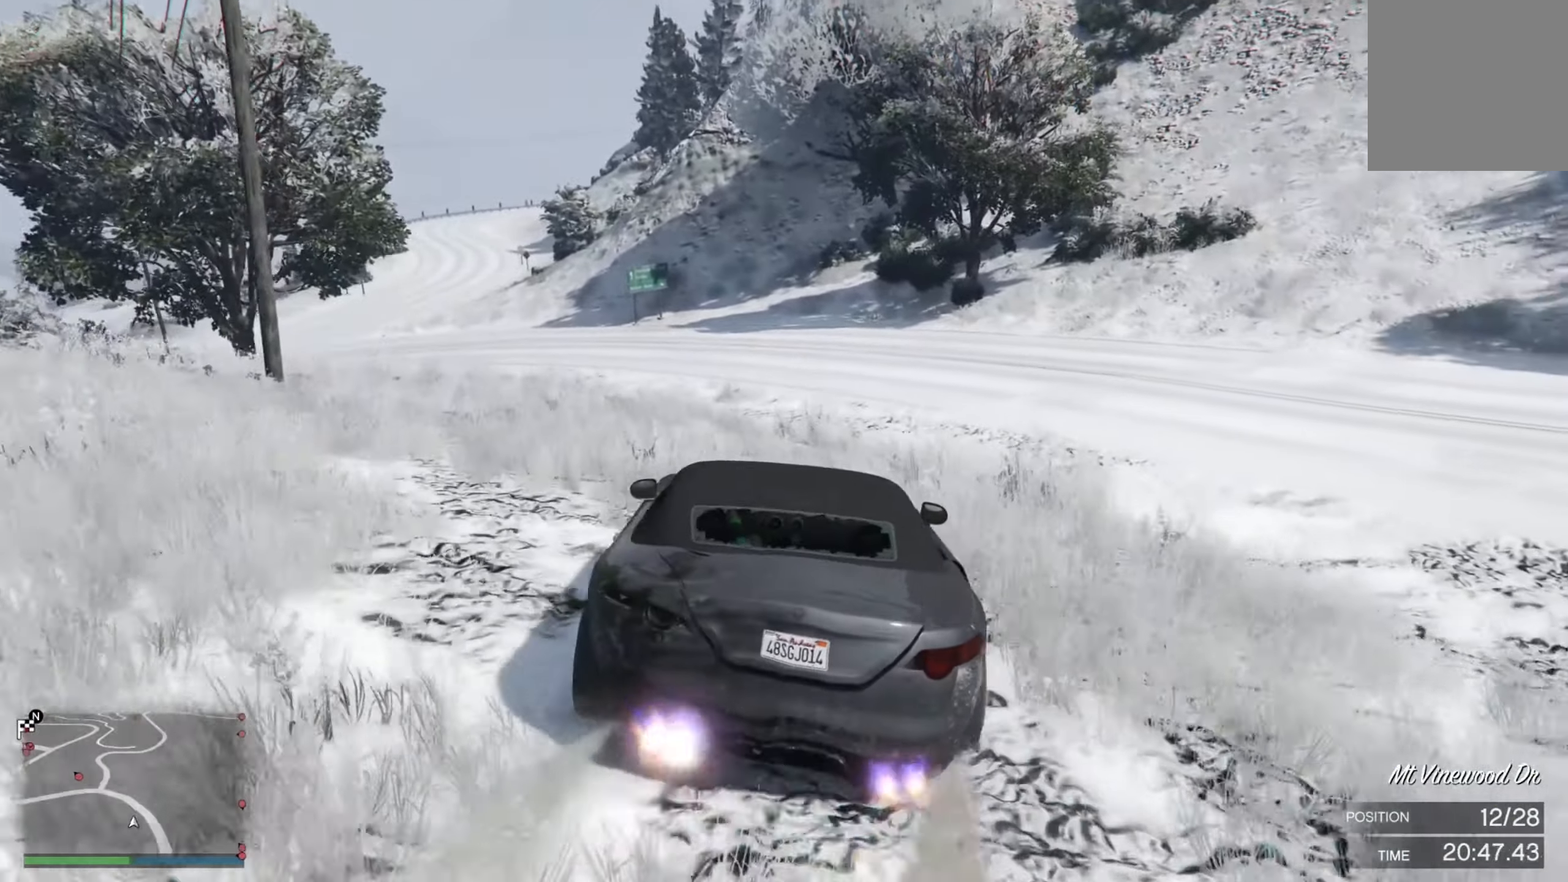
{"buttons": ["R2", "R3"], "left_stick": "left", "right_stick": "center", "events": [[34, "left_stick", "left"], [233, "R3", "down"], [233, "left_stick", "right"], [400, "left_stick", "center"], [466, "left_stick", "left"]]}
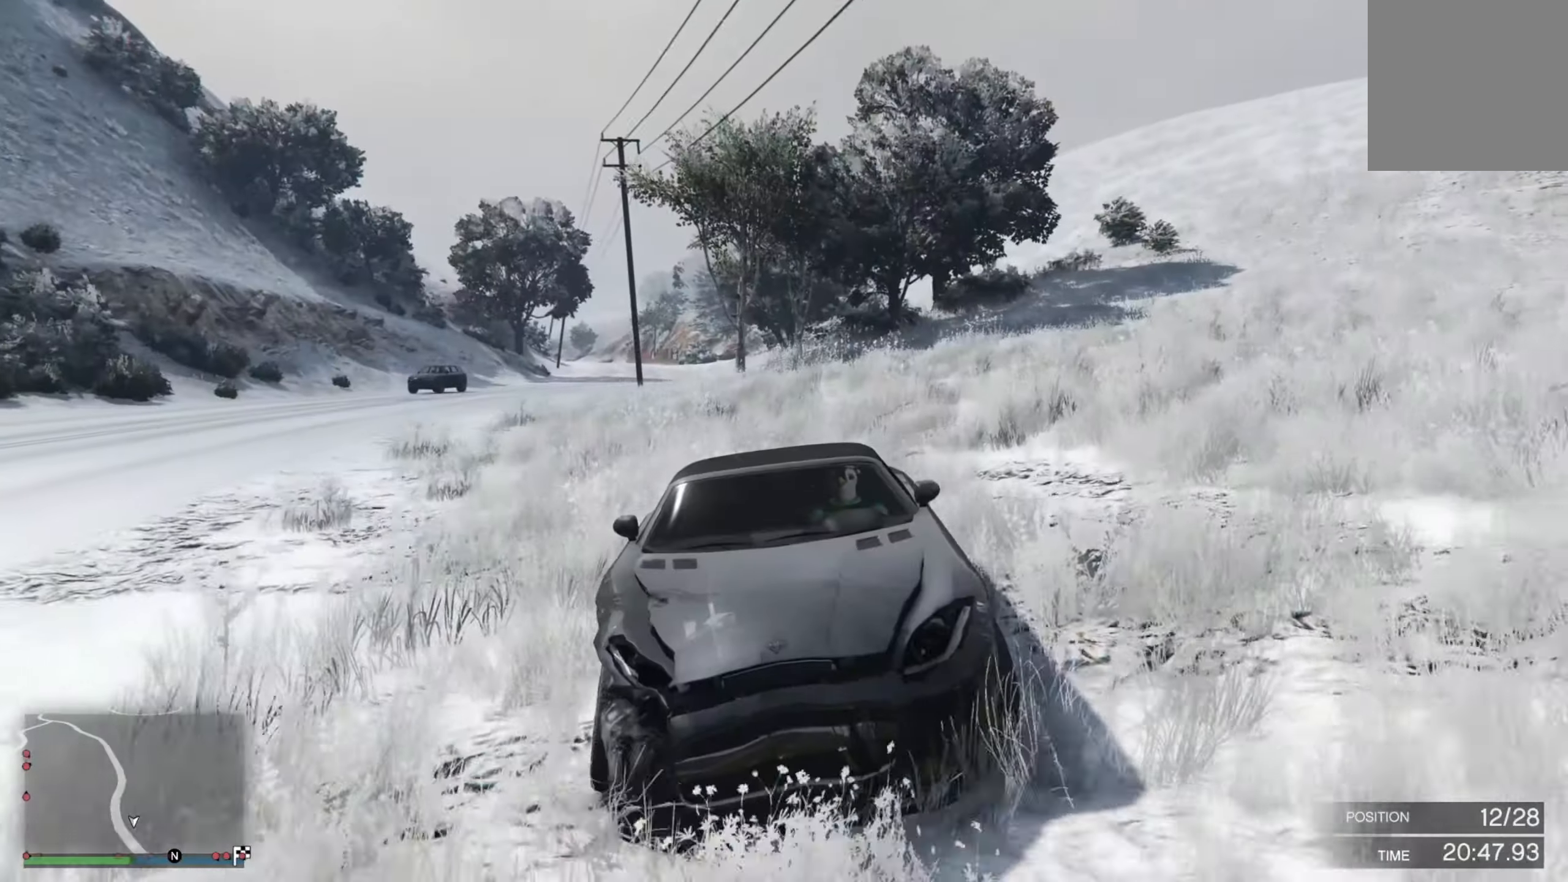
{"buttons": ["R2", "R3"], "left_stick": "left", "right_stick": "center", "events": []}
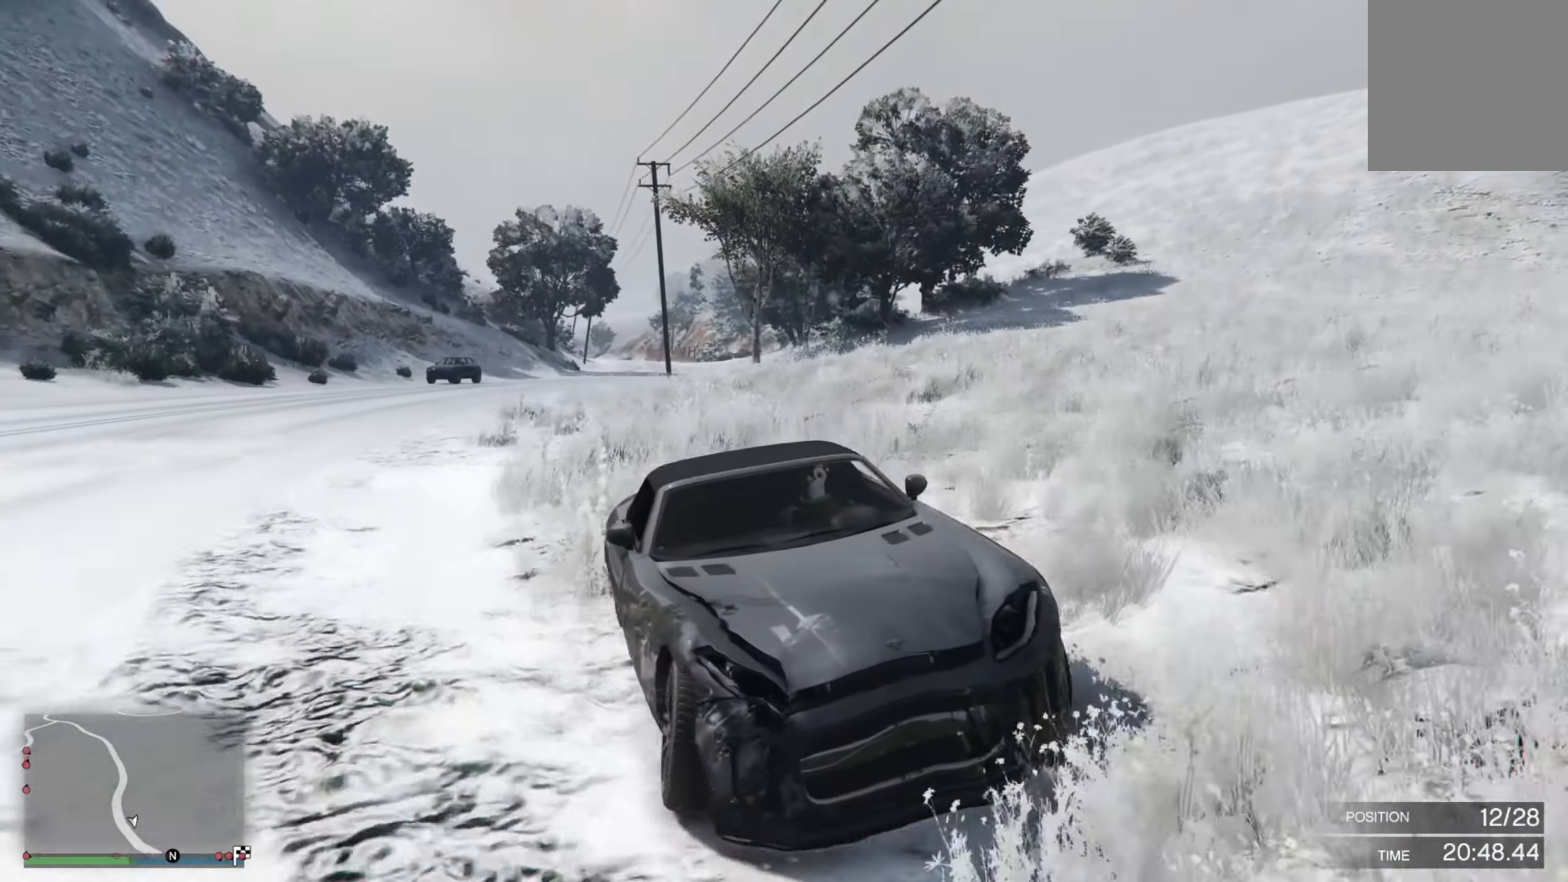
{"buttons": ["R2"], "left_stick": "center", "right_stick": "center", "events": [[133, "left_stick", "center"], [183, "left_stick", "left"], [200, "R3", "up"], [233, "left_stick", "center"]]}
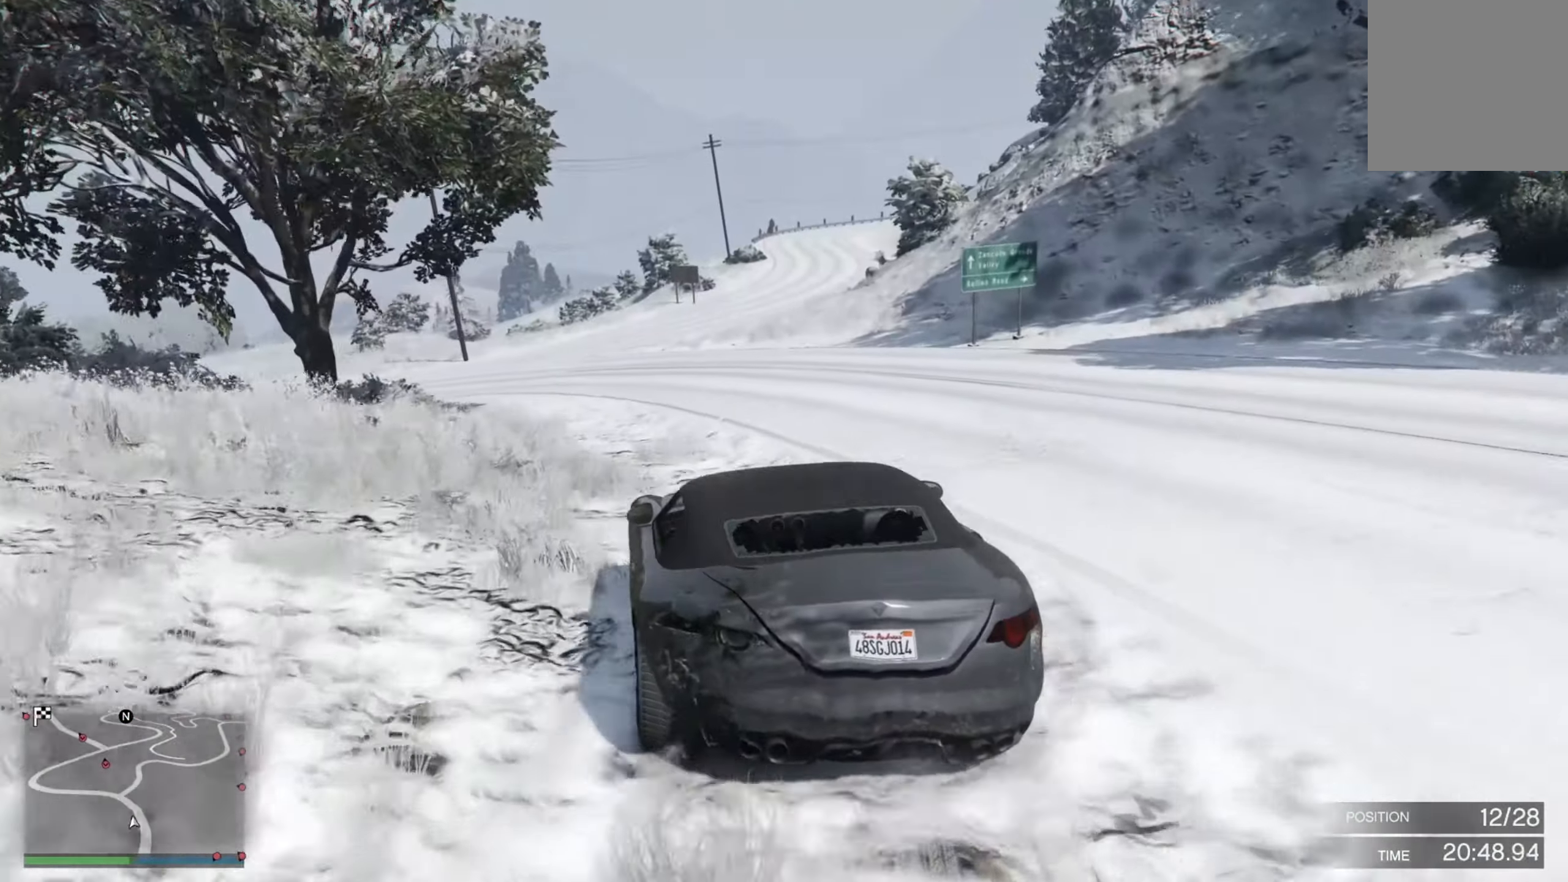
{"buttons": ["R2"], "left_stick": "left", "right_stick": "center", "events": [[116, "left_stick", "left"]]}
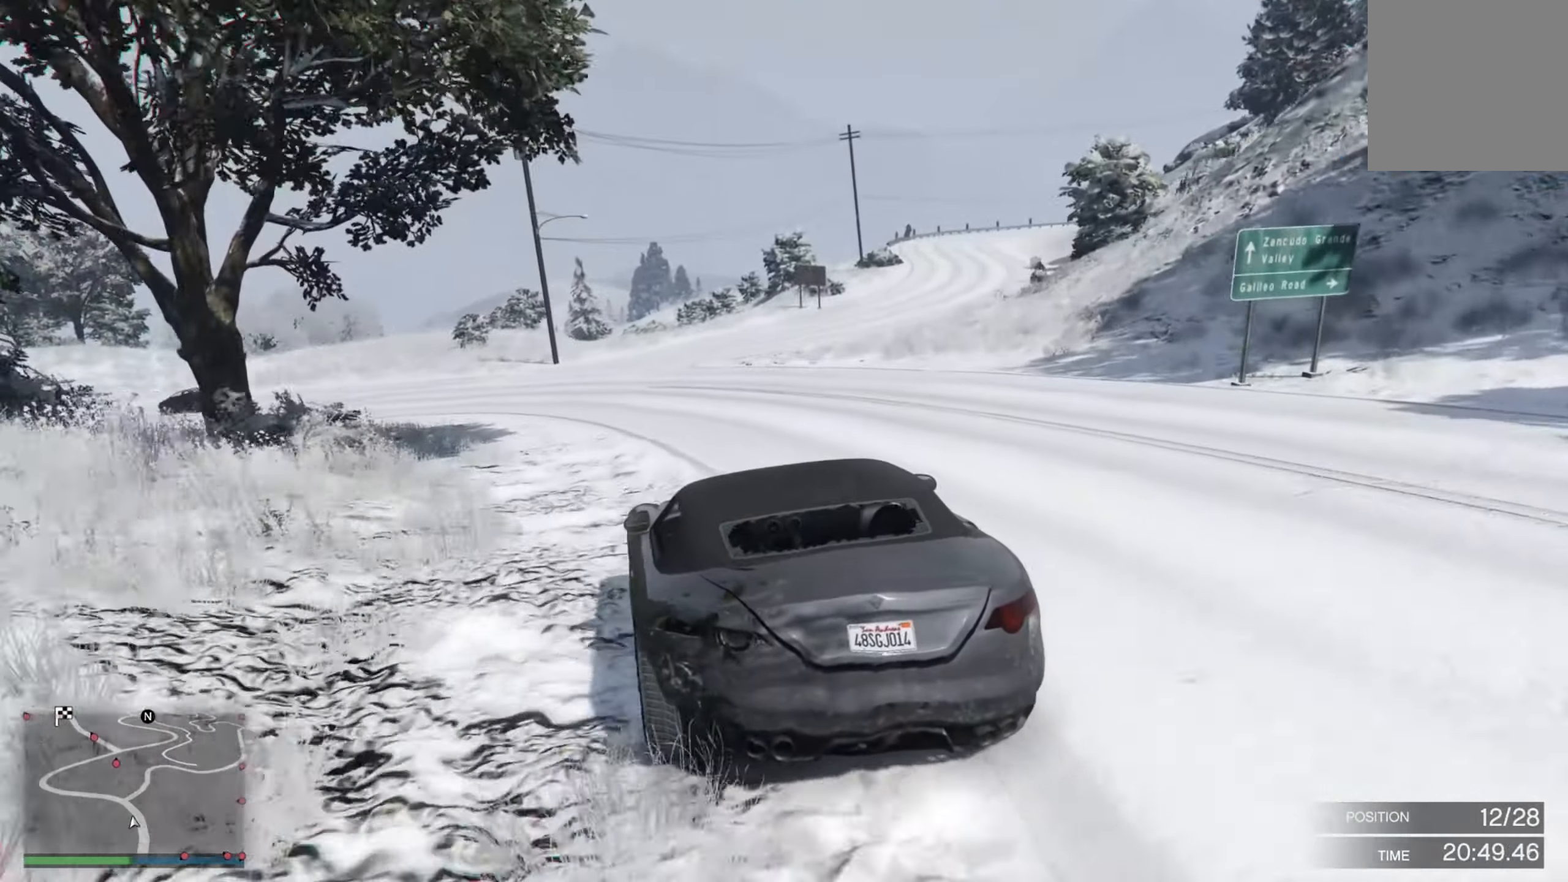
{"buttons": ["R2"], "left_stick": "left", "right_stick": "center", "events": [[216, "left_stick", "center"], [466, "left_stick", "left"]]}